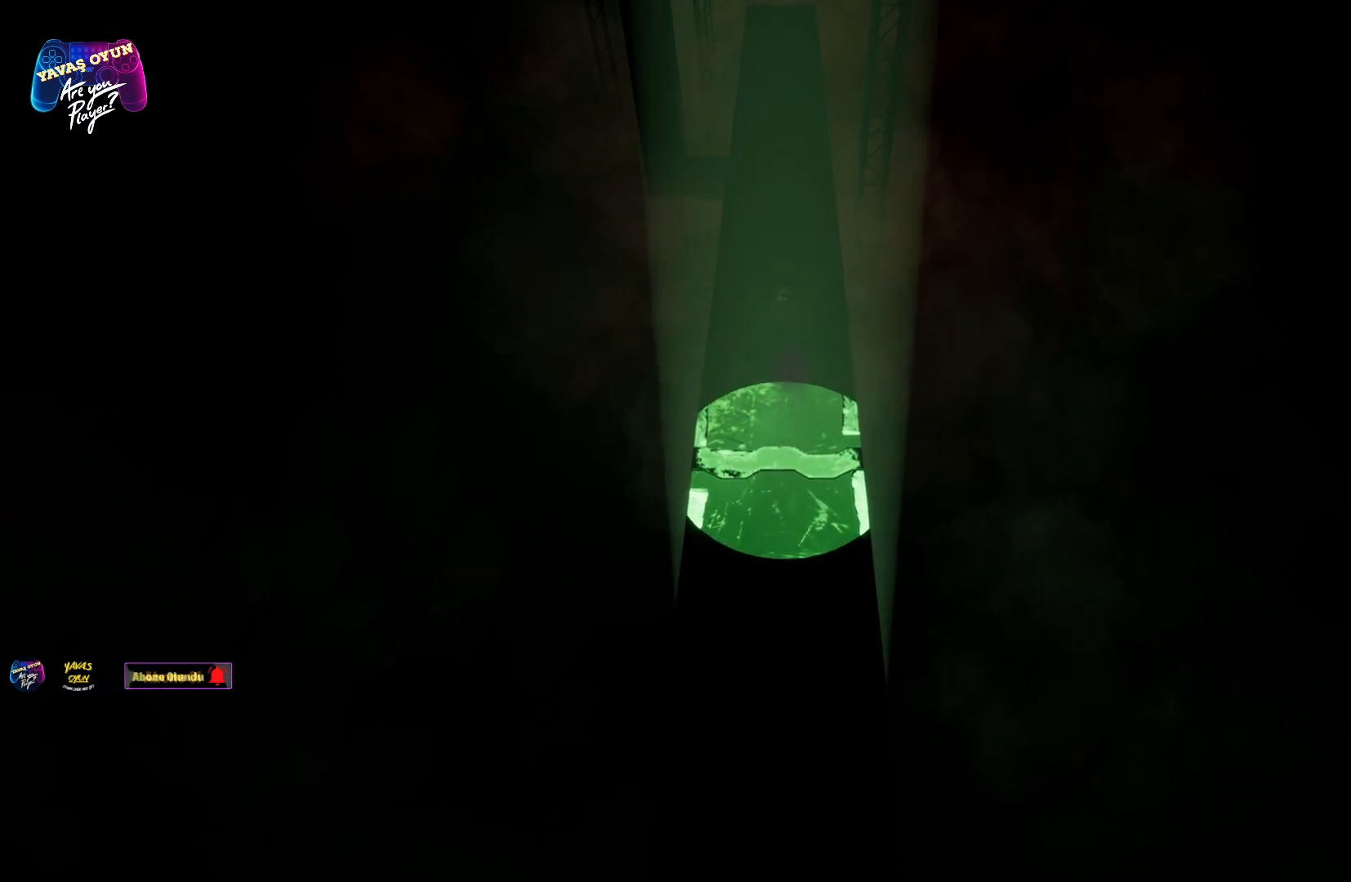
Gameplay with a controller (Xbox layout); each line is a JSON object with the inputs held at the frame after it. "events" lists button and stick changes between this image and that frame as [ms after this image, input, new state], when the widget could be followed in between.
{"buttons": [], "left_stick": "down", "right_stick": "center", "events": [[200, "left_stick", "down"]]}
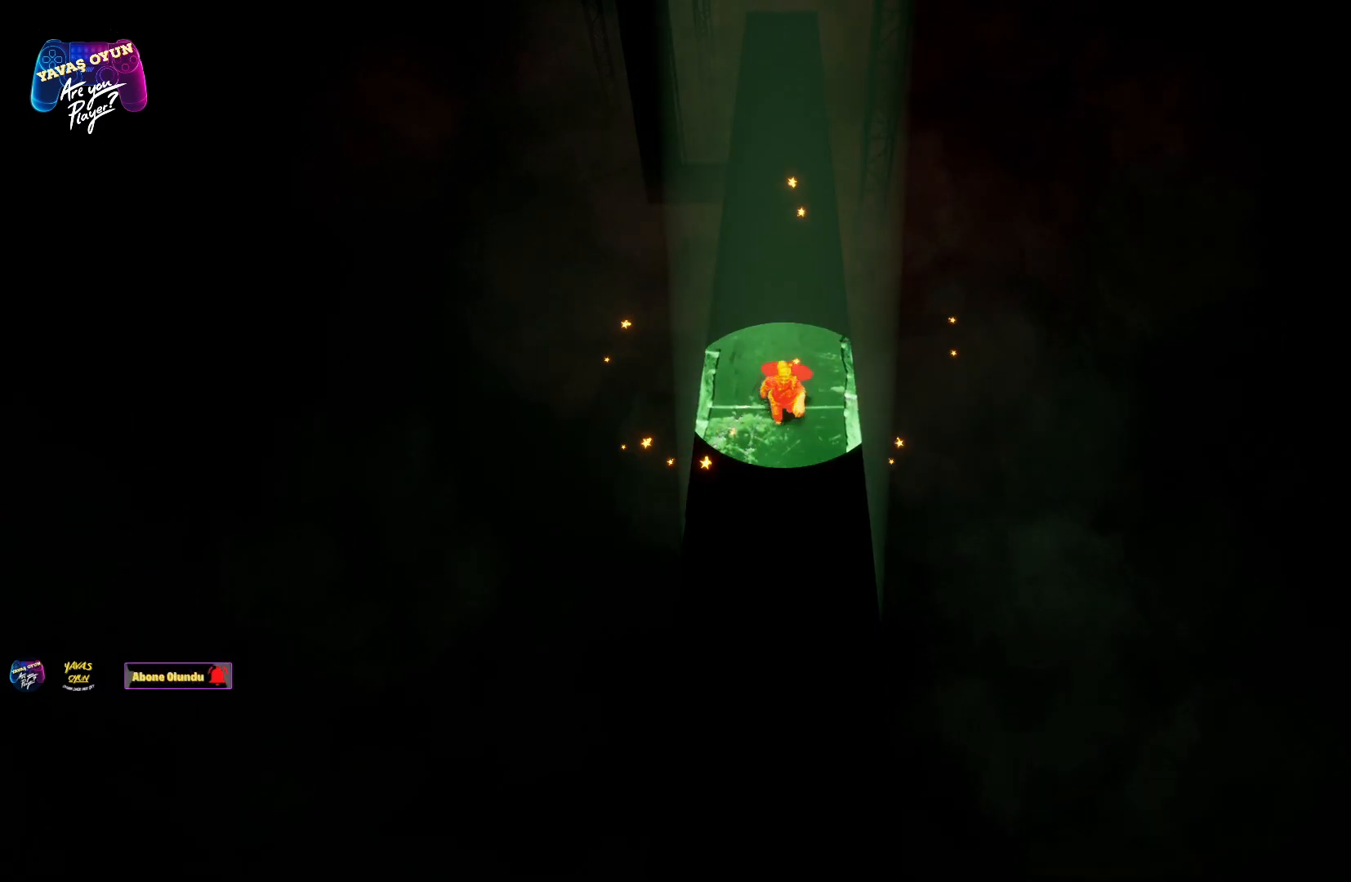
{"buttons": [], "left_stick": "up", "right_stick": "center", "events": [[17, "left_stick", "center"], [200, "left_stick", "up"]]}
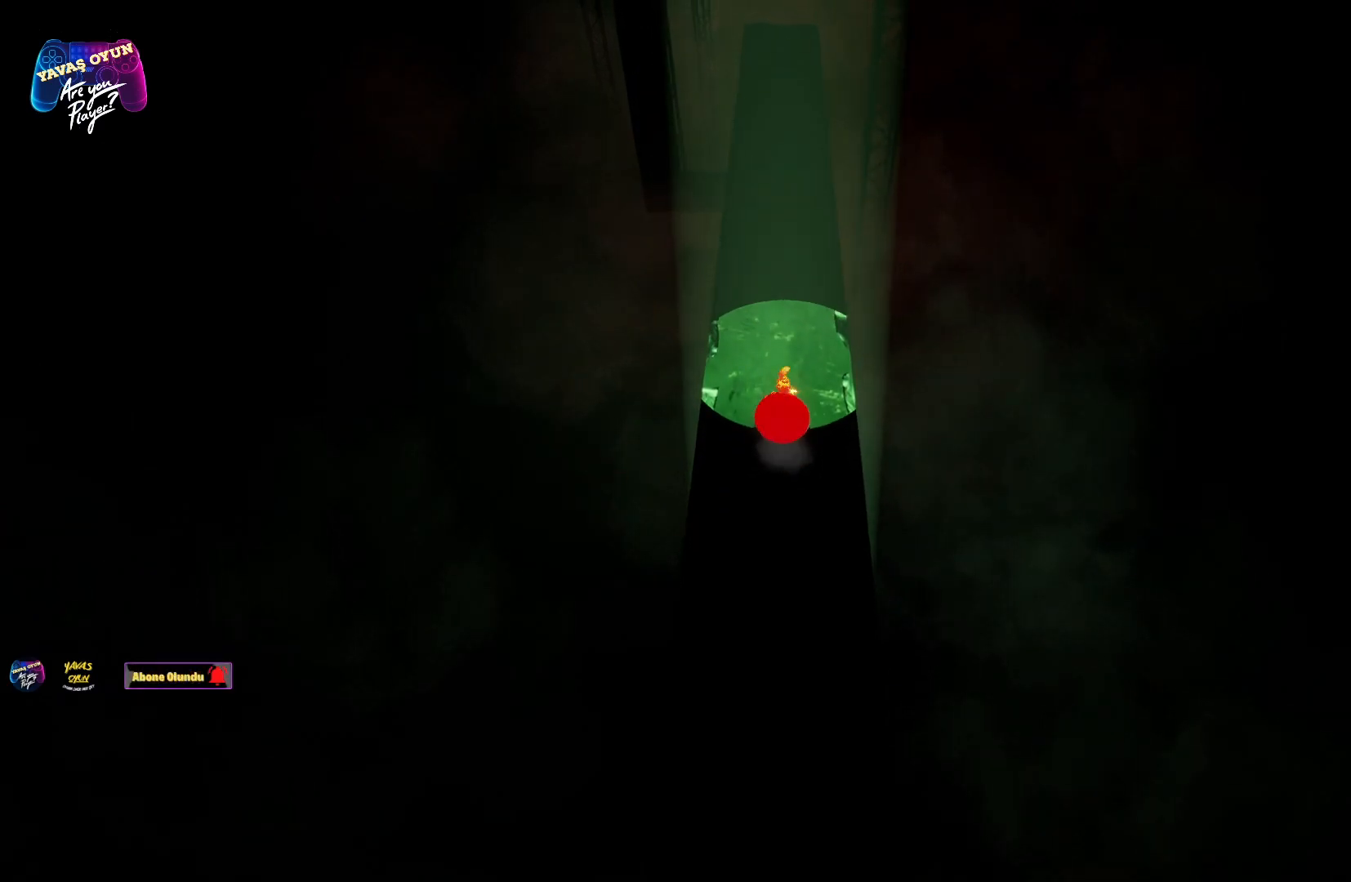
{"buttons": ["L3"], "left_stick": "up", "right_stick": "center", "events": [[400, "L3", "down"]]}
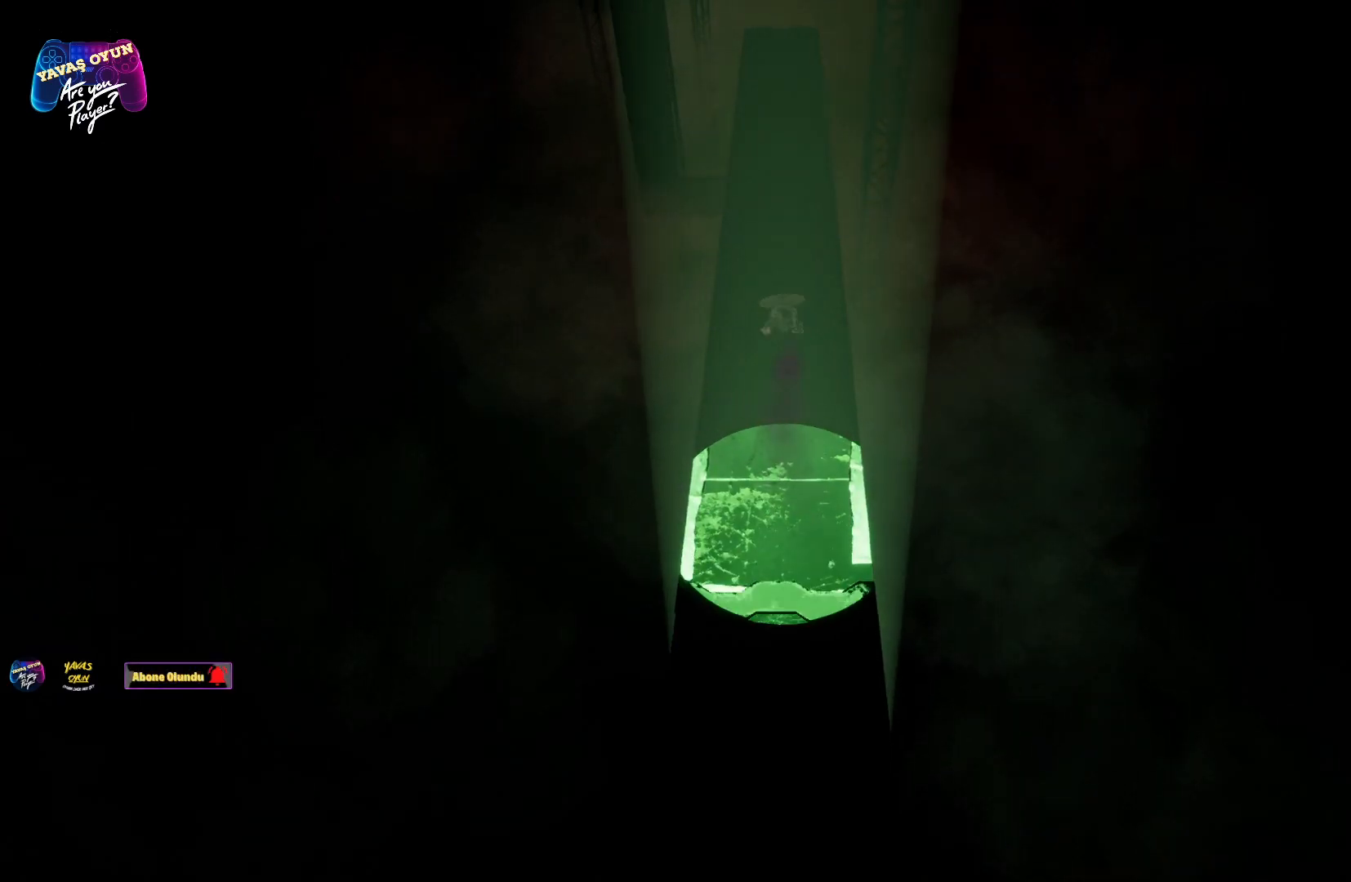
{"buttons": ["L3"], "left_stick": "up", "right_stick": "center", "events": []}
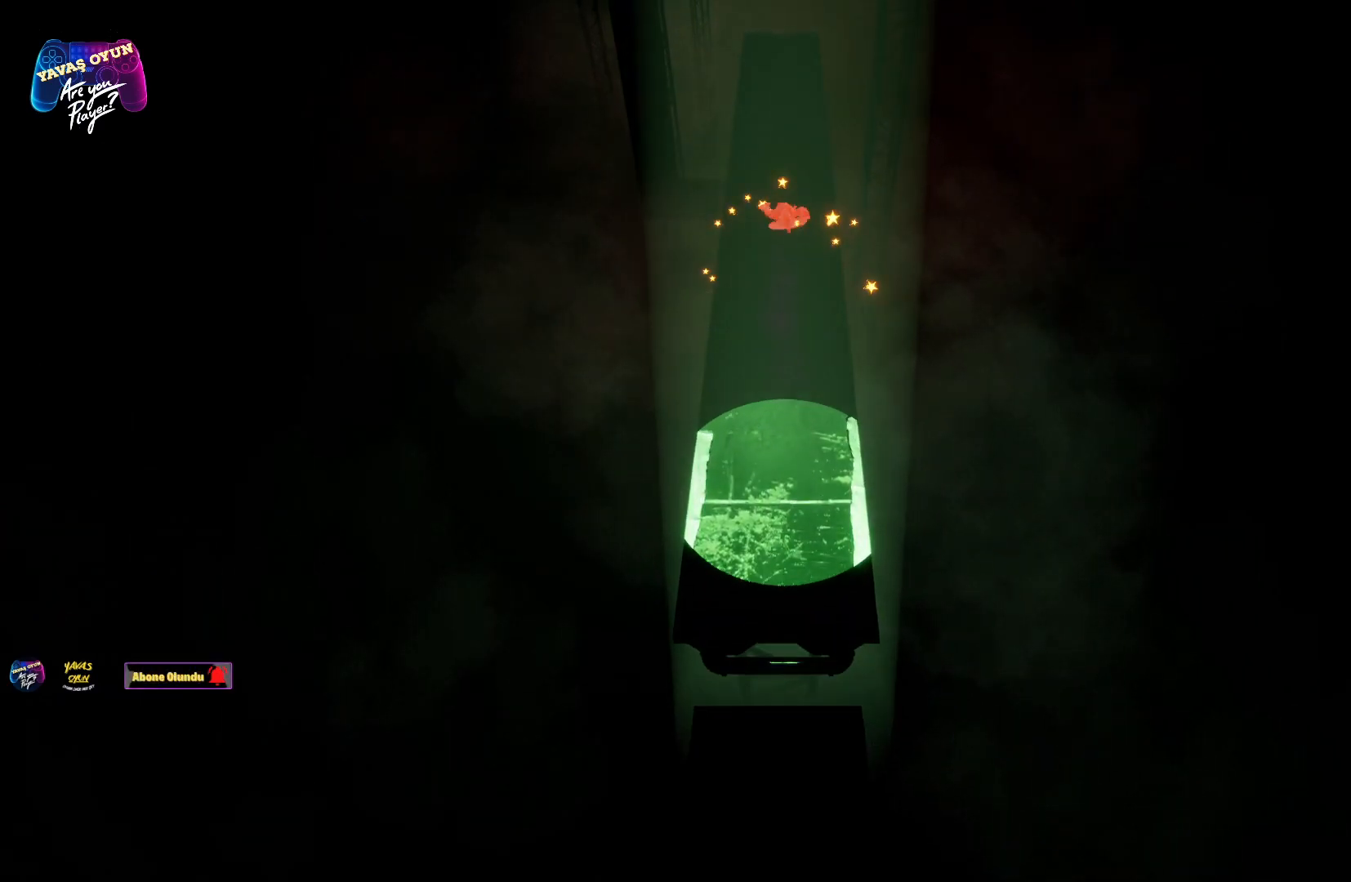
{"buttons": ["L3"], "left_stick": "up", "right_stick": "center", "events": []}
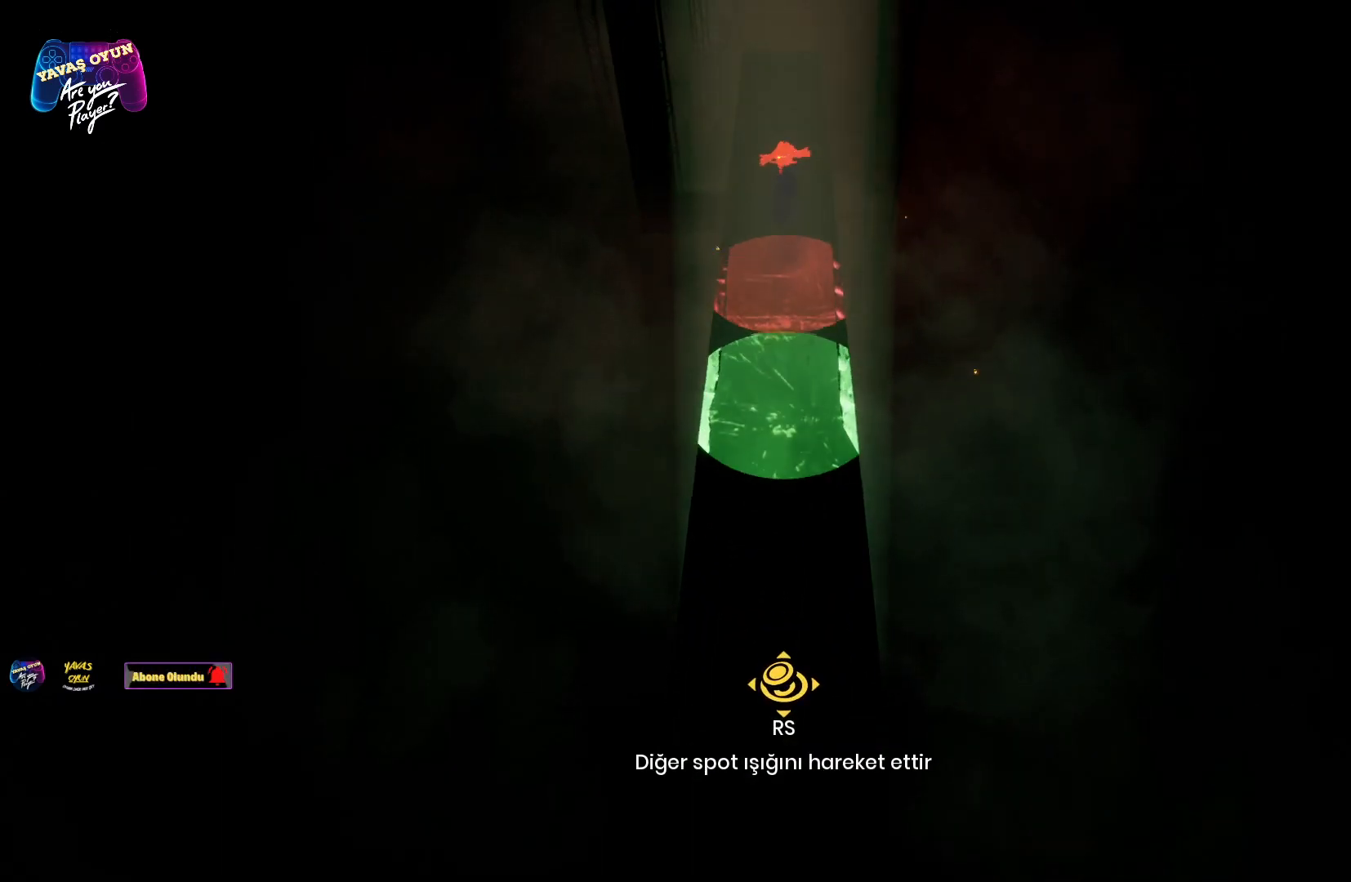
{"buttons": ["L3"], "left_stick": "up", "right_stick": "center", "events": []}
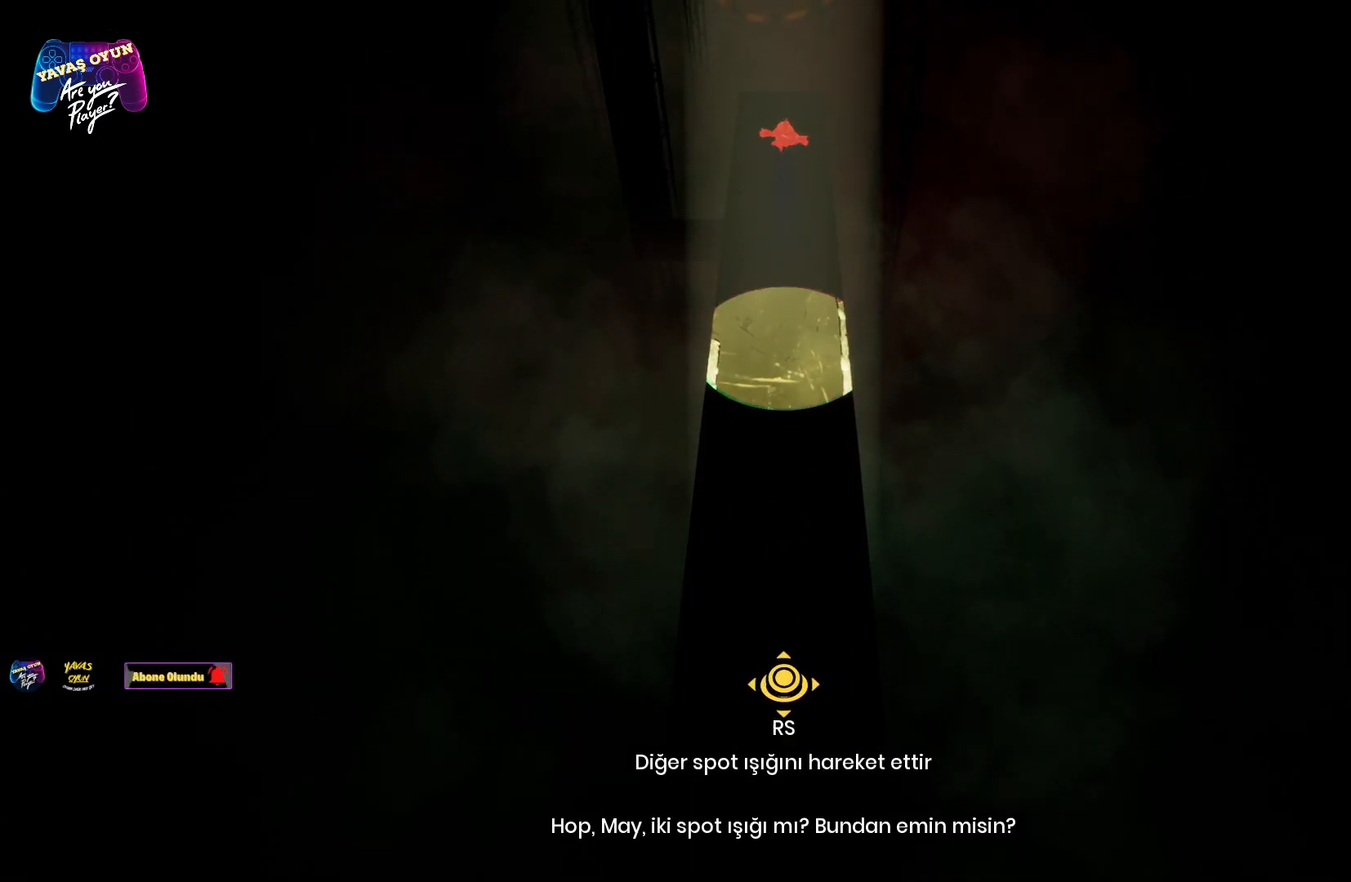
{"buttons": [], "left_stick": "center", "right_stick": "center", "events": [[150, "L3", "up"], [483, "left_stick", "center"]]}
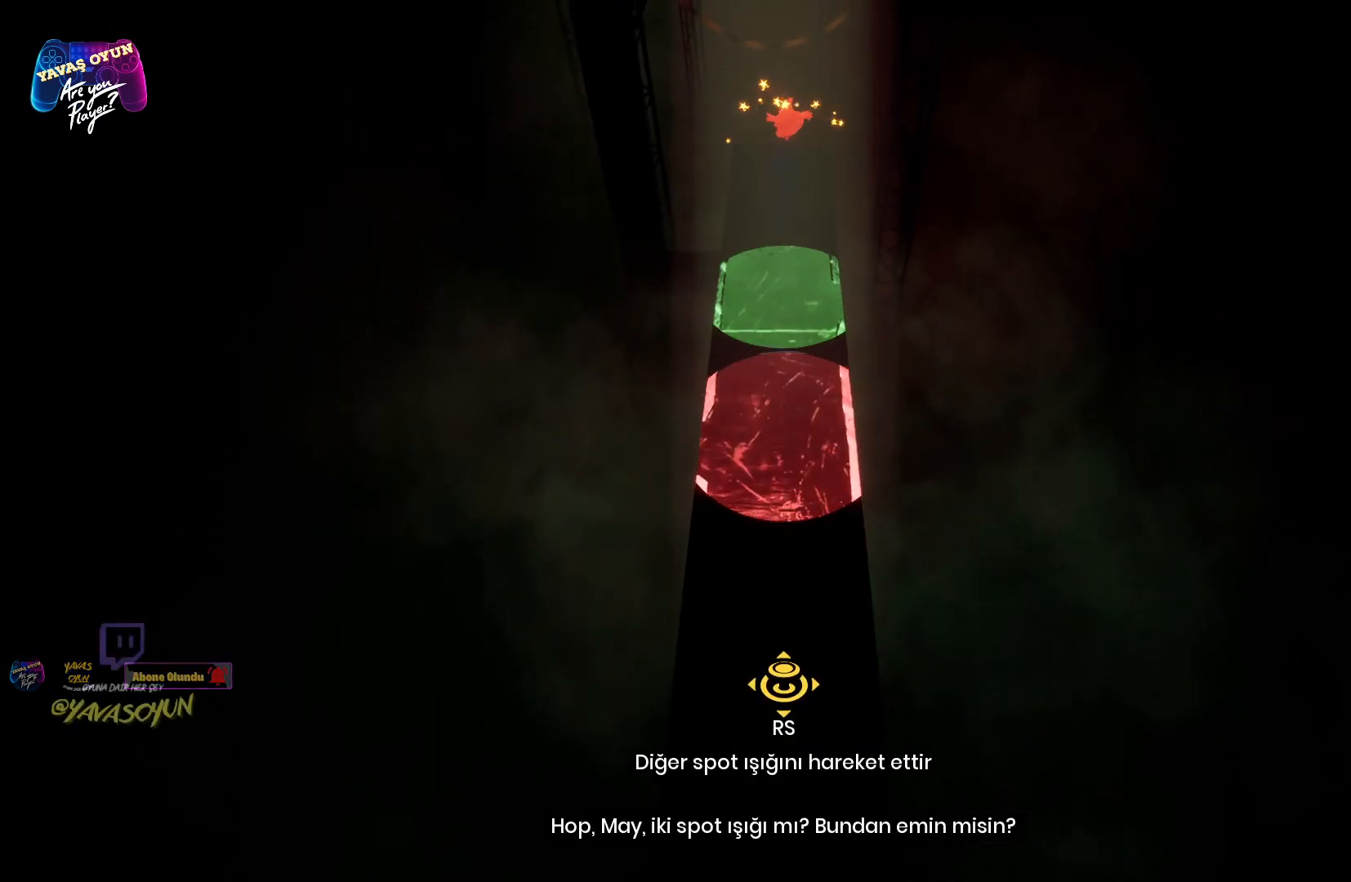
{"buttons": [], "left_stick": "center", "right_stick": "center", "events": [[50, "left_stick", "down"], [483, "left_stick", "center"]]}
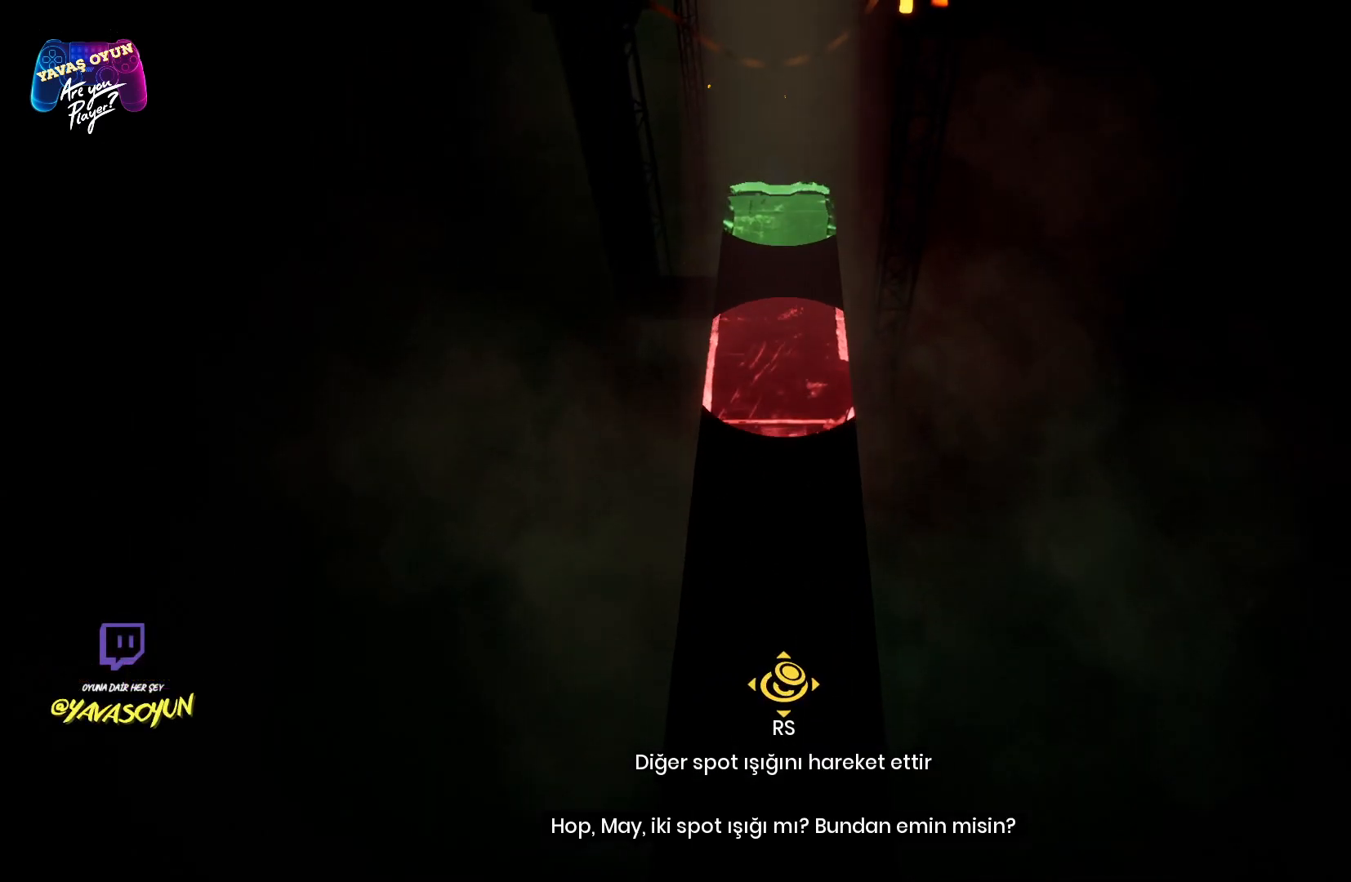
{"buttons": [], "left_stick": "center", "right_stick": "center", "events": []}
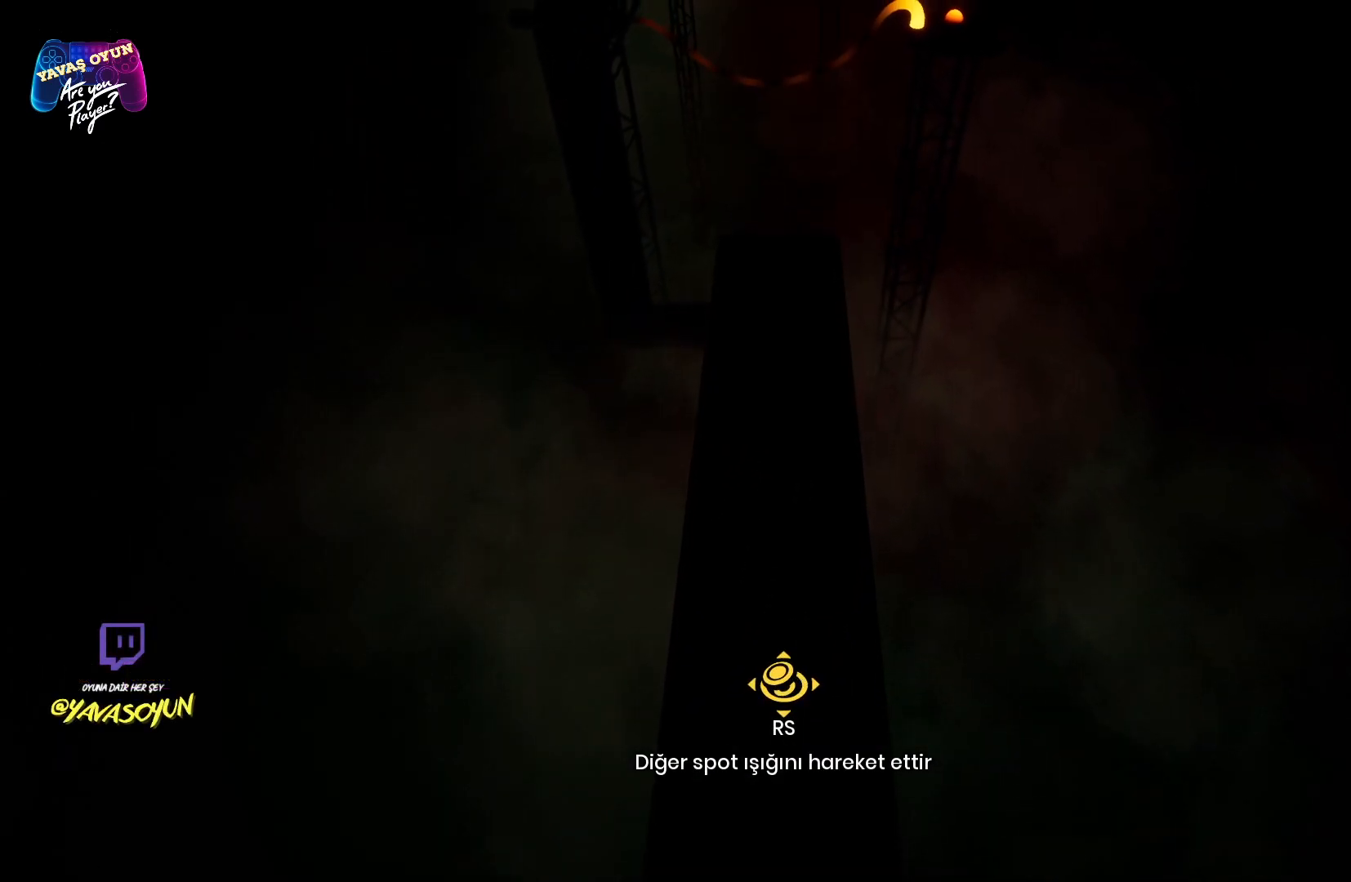
{"buttons": [], "left_stick": "center", "right_stick": "center", "events": []}
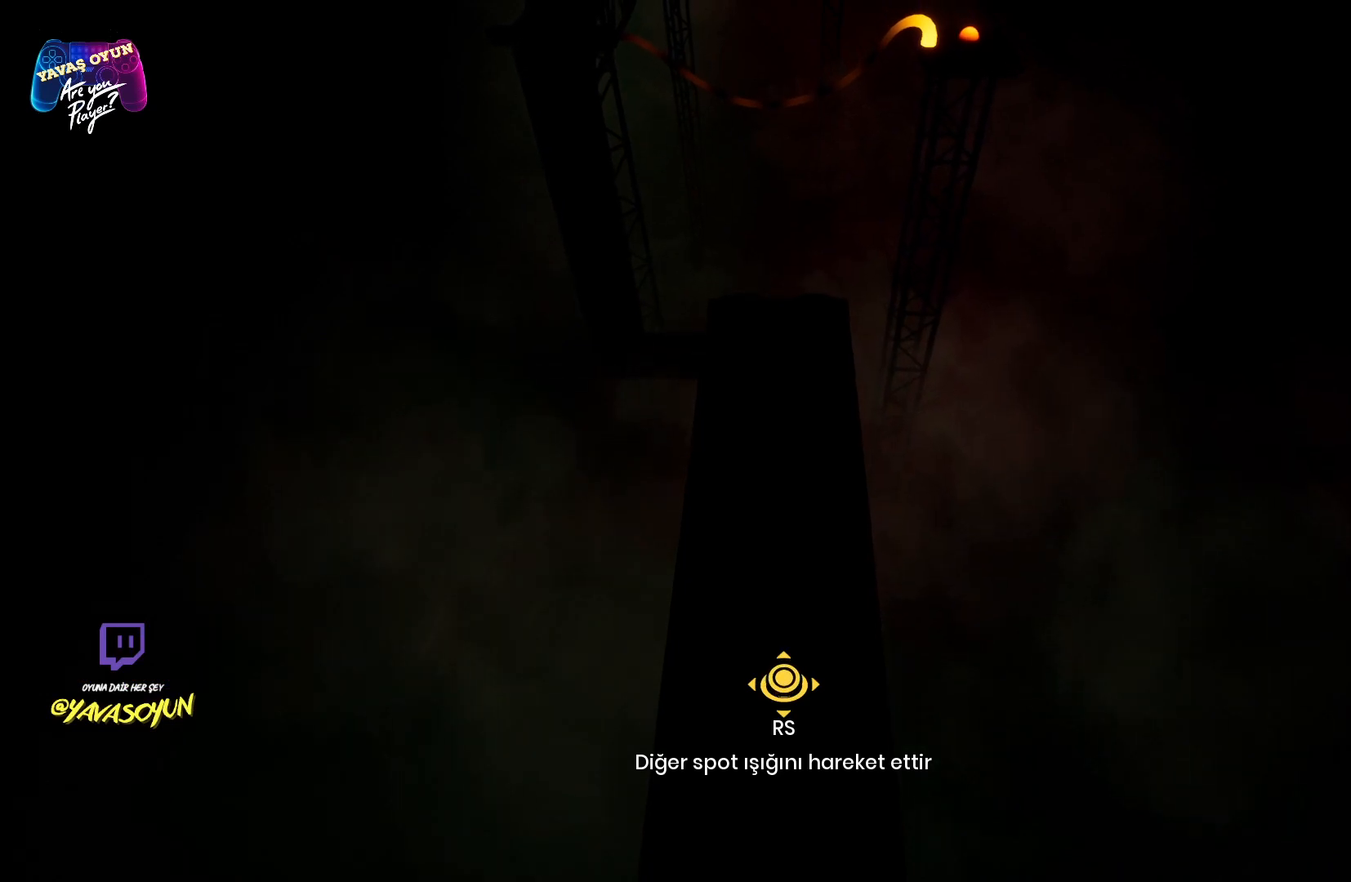
{"buttons": [], "left_stick": "up", "right_stick": "center", "events": [[100, "left_stick", "up"]]}
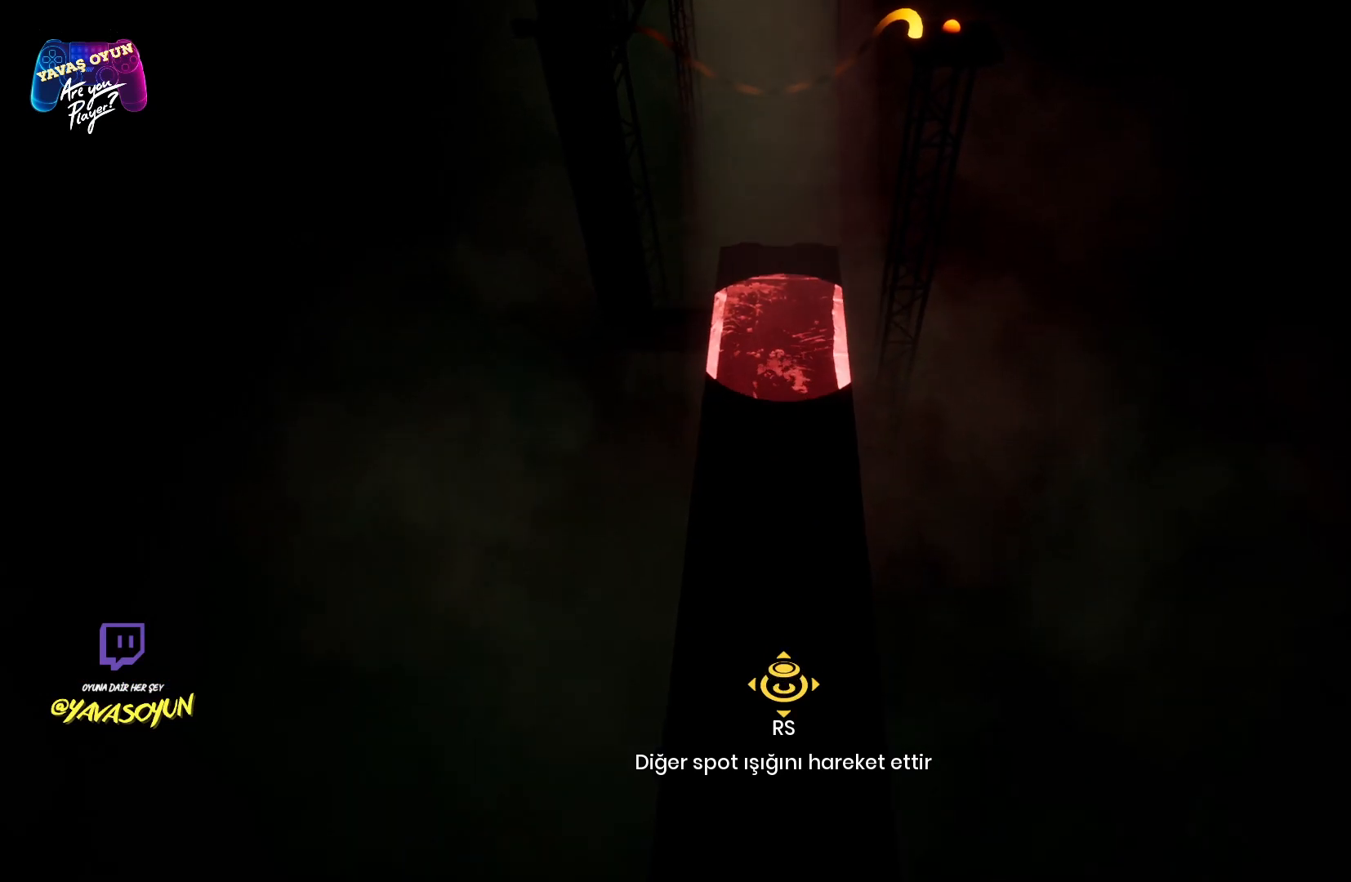
{"buttons": ["L3"], "left_stick": "up", "right_stick": "center", "events": [[433, "L3", "down"]]}
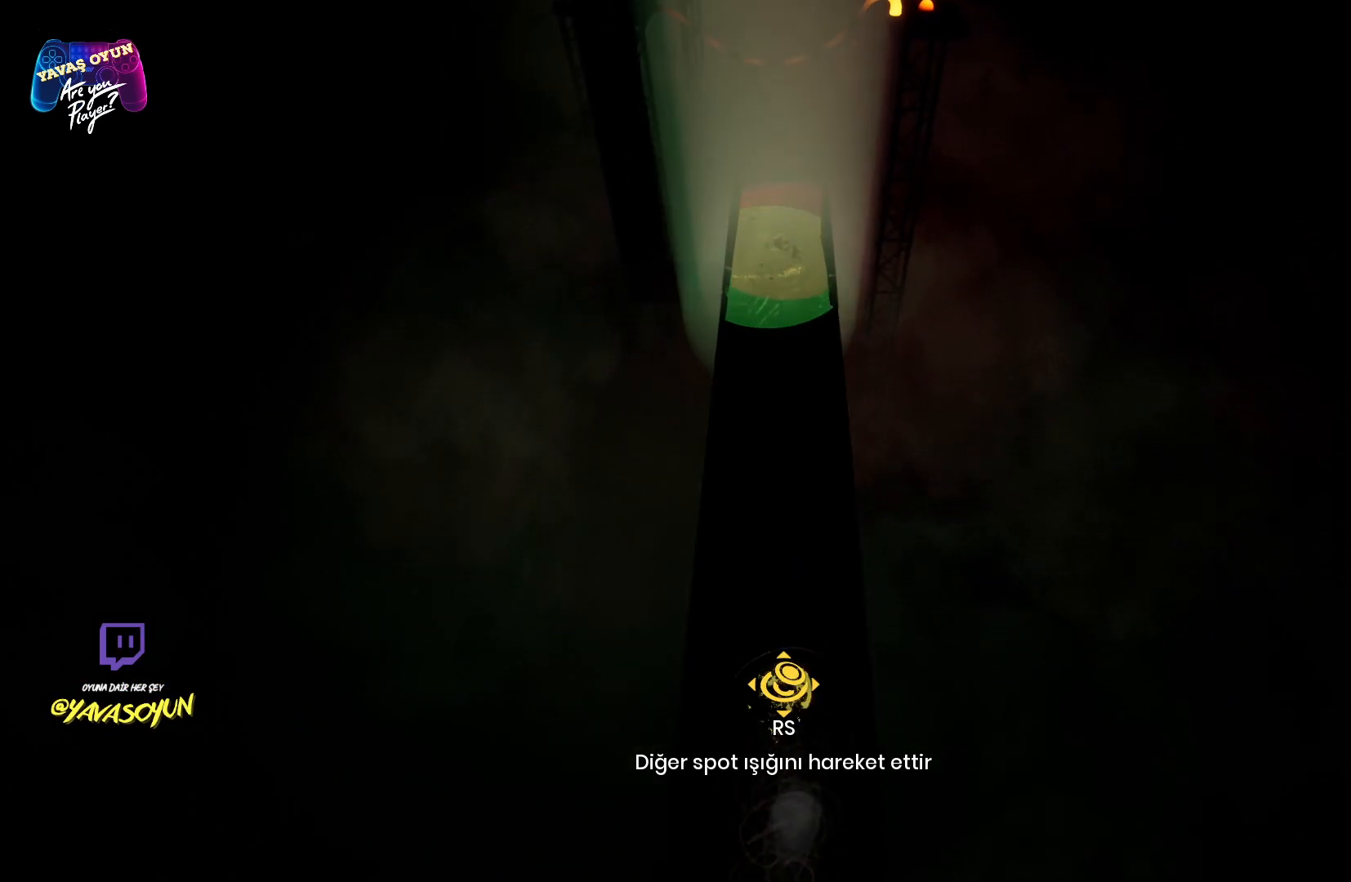
{"buttons": ["L3"], "left_stick": "up", "right_stick": "center", "events": []}
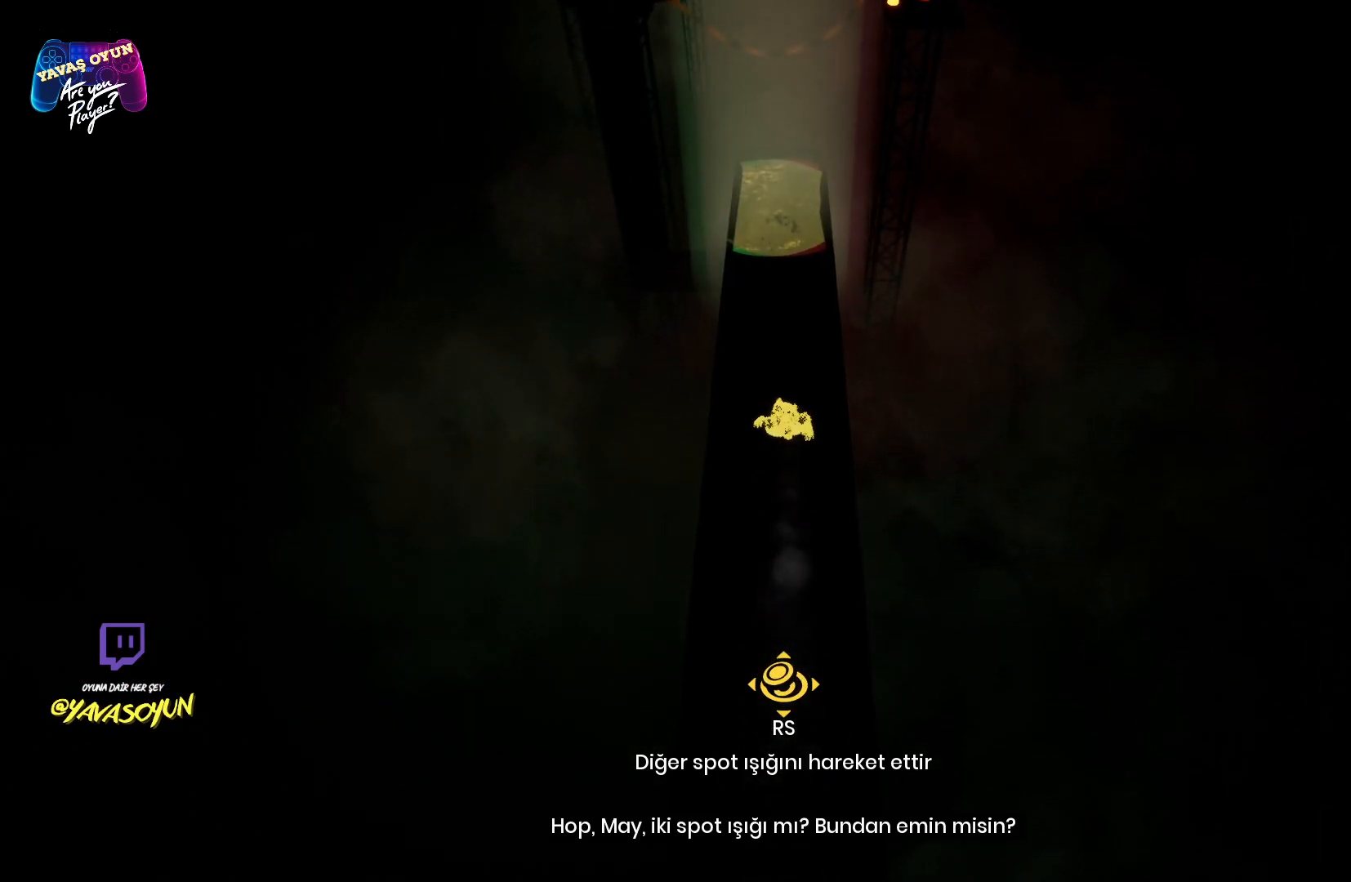
{"buttons": ["L3"], "left_stick": "up", "right_stick": "center", "events": []}
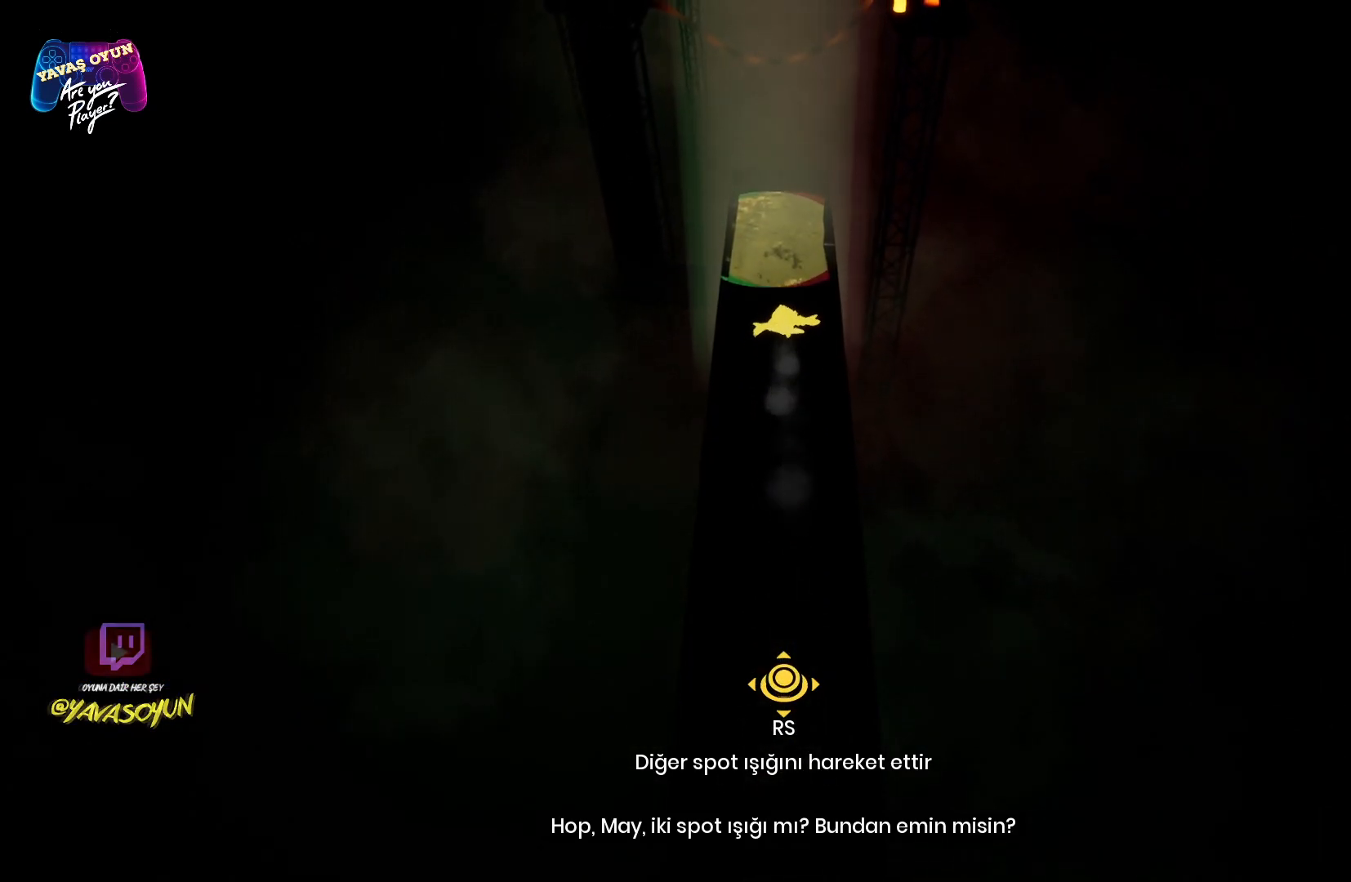
{"buttons": [], "left_stick": "center", "right_stick": "center", "events": [[217, "L3", "up"], [333, "left_stick", "center"]]}
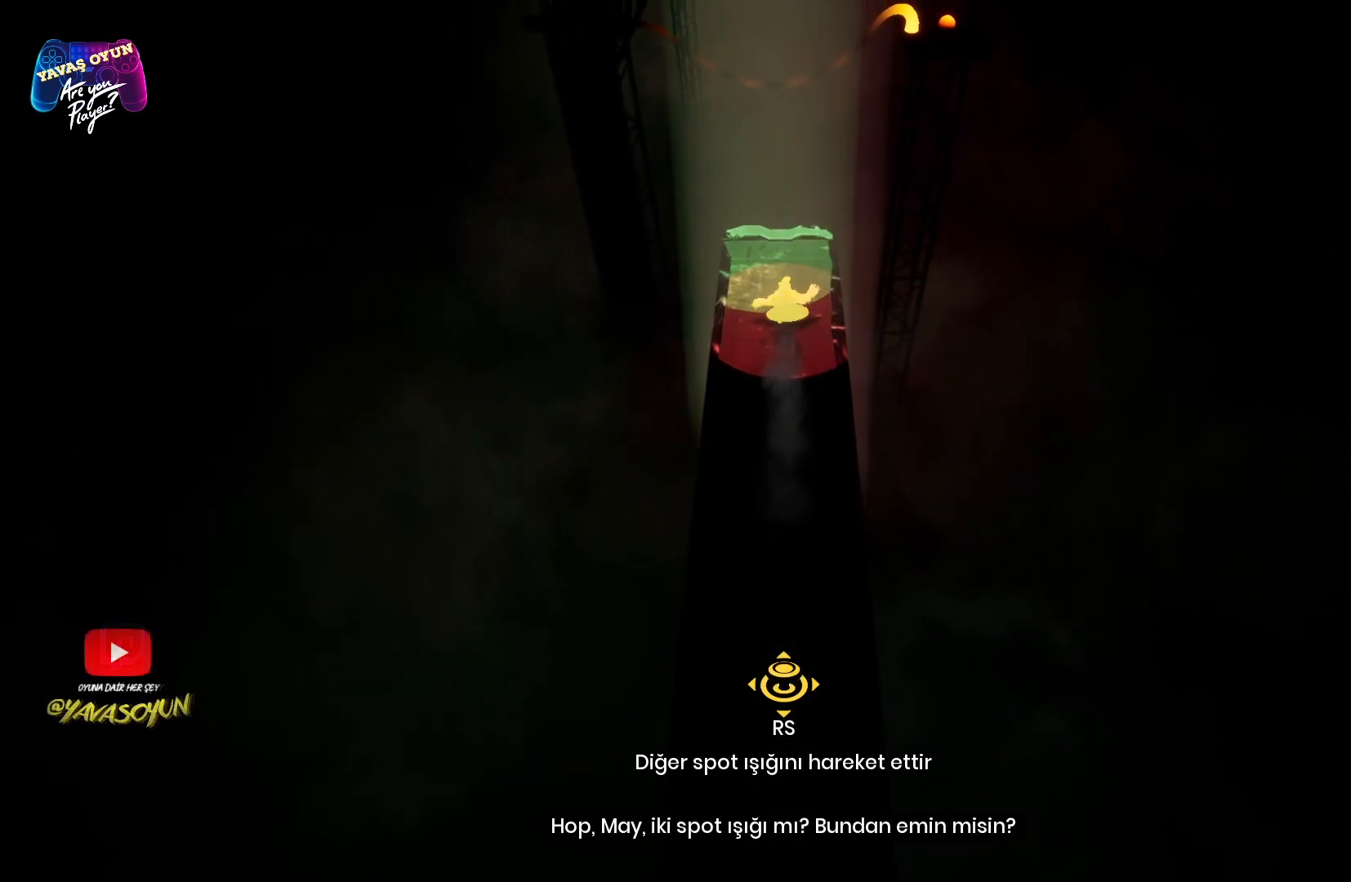
{"buttons": [], "left_stick": "up", "right_stick": "center", "events": [[217, "left_stick", "up"]]}
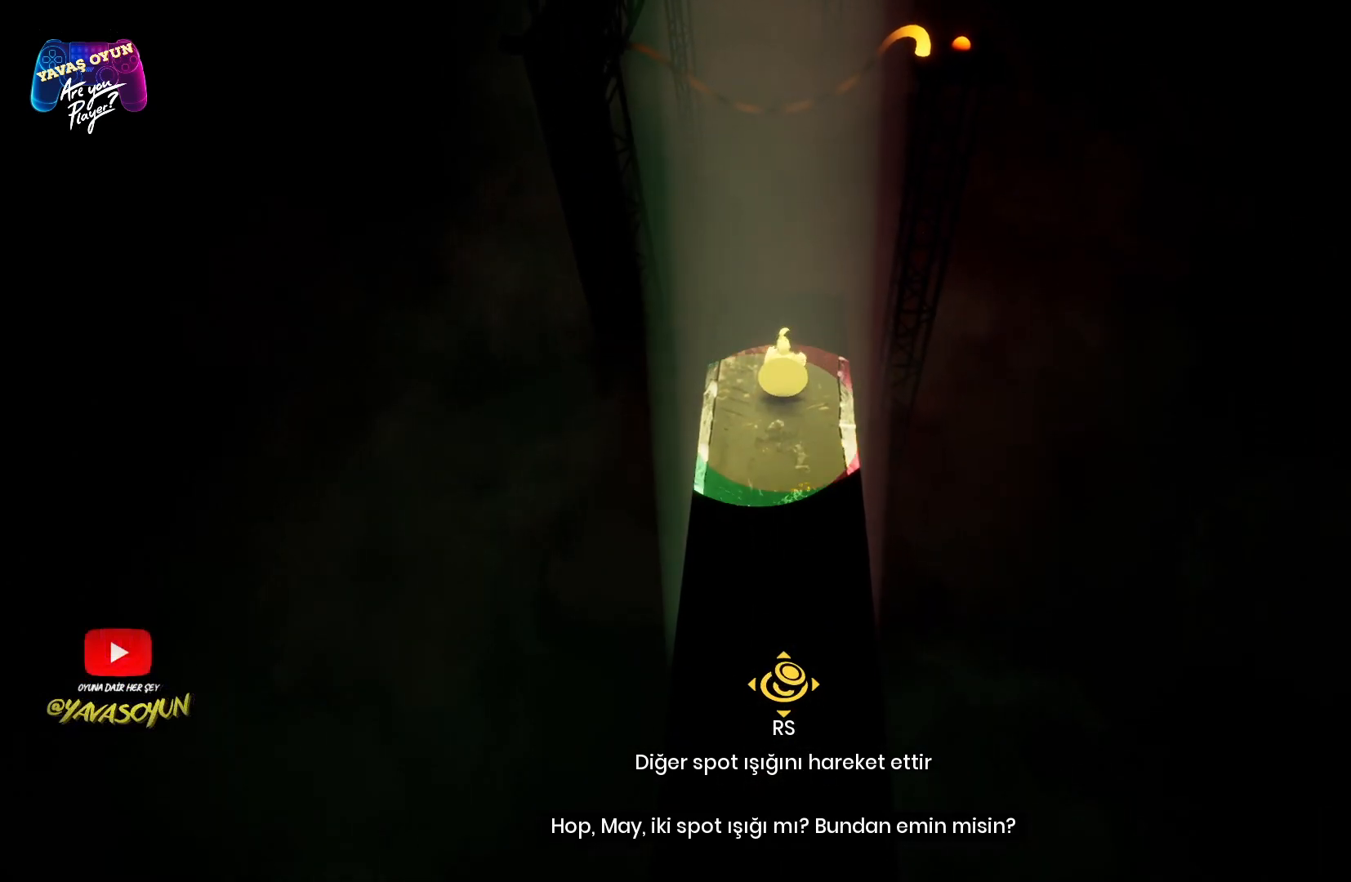
{"buttons": [], "left_stick": "center", "right_stick": "center", "events": [[67, "left_stick", "center"]]}
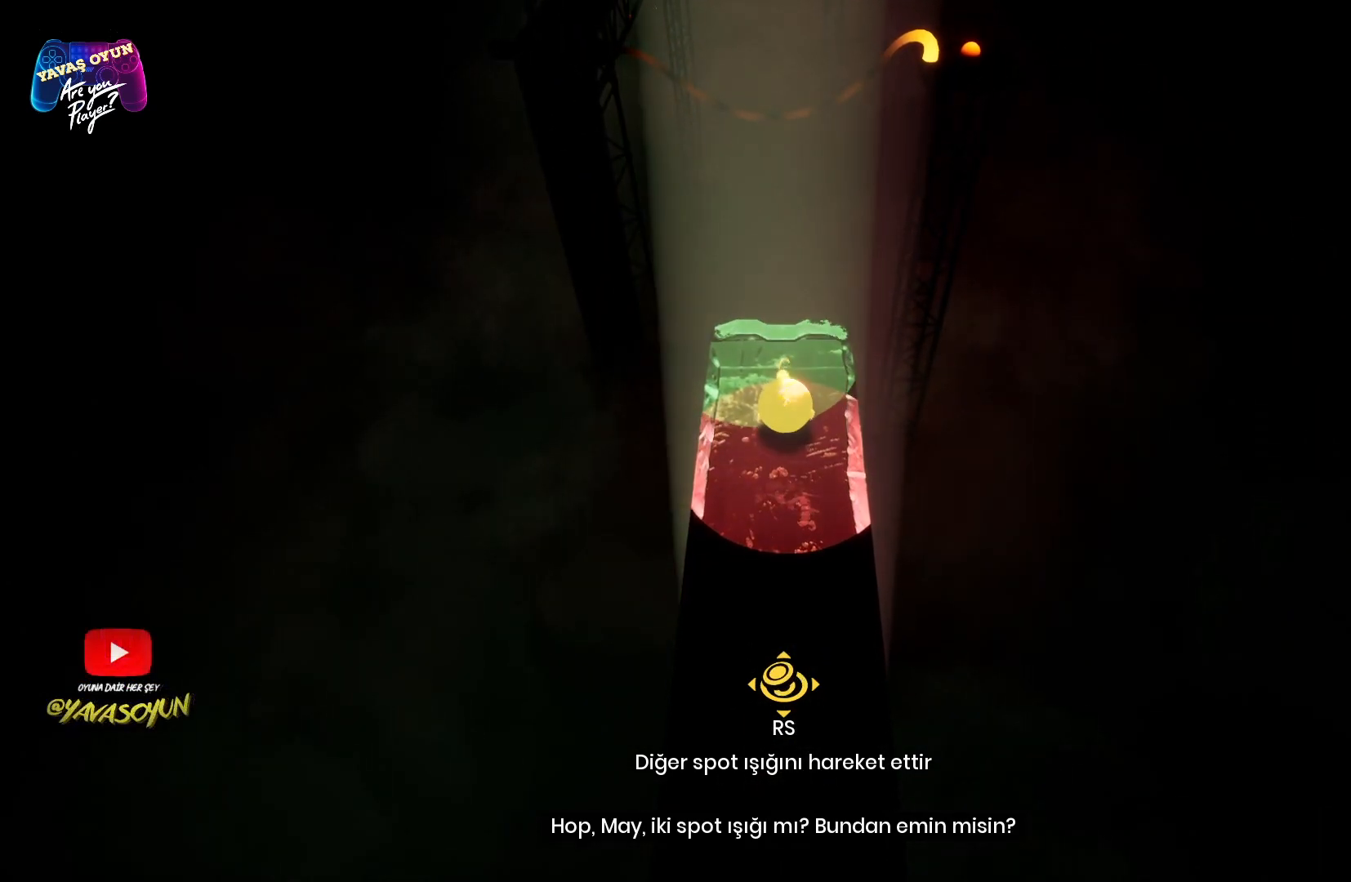
{"buttons": [], "left_stick": "up", "right_stick": "center", "events": [[450, "left_stick", "up"]]}
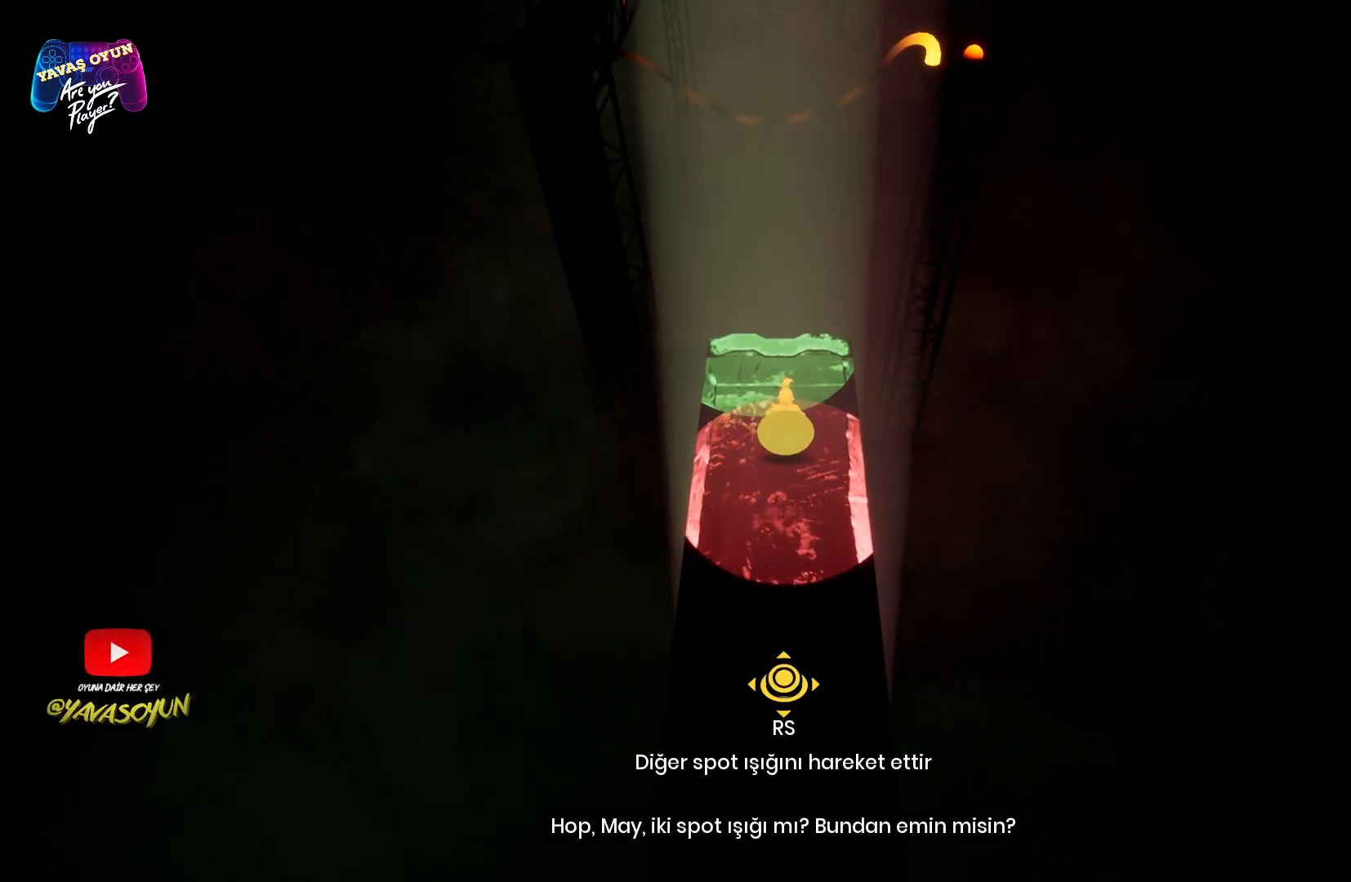
{"buttons": [], "left_stick": "up", "right_stick": "center", "events": [[150, "left_stick", "center"], [333, "left_stick", "up"]]}
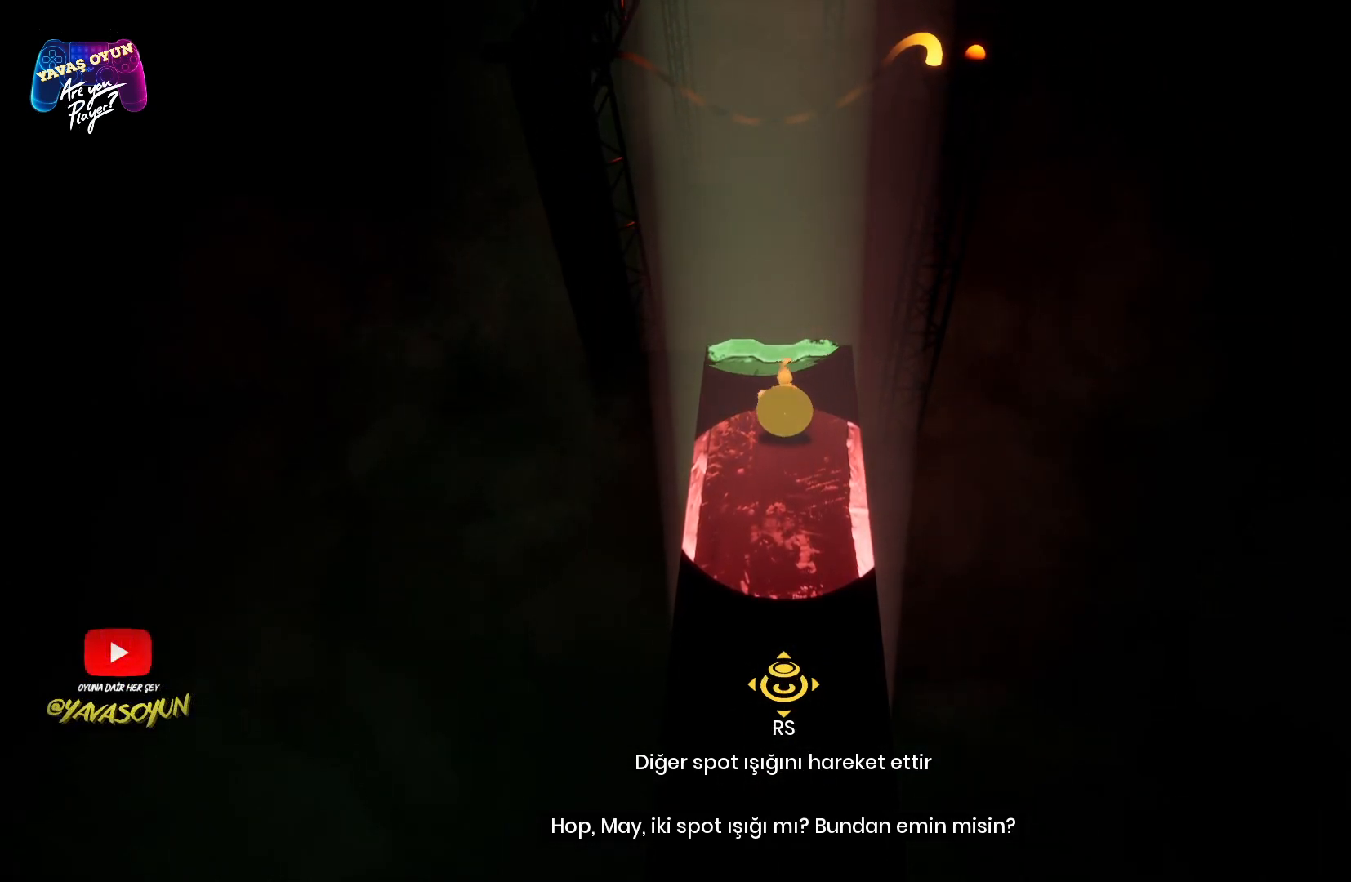
{"buttons": [], "left_stick": "center", "right_stick": "center", "events": [[117, "left_stick", "center"], [317, "left_stick", "up"], [483, "left_stick", "center"]]}
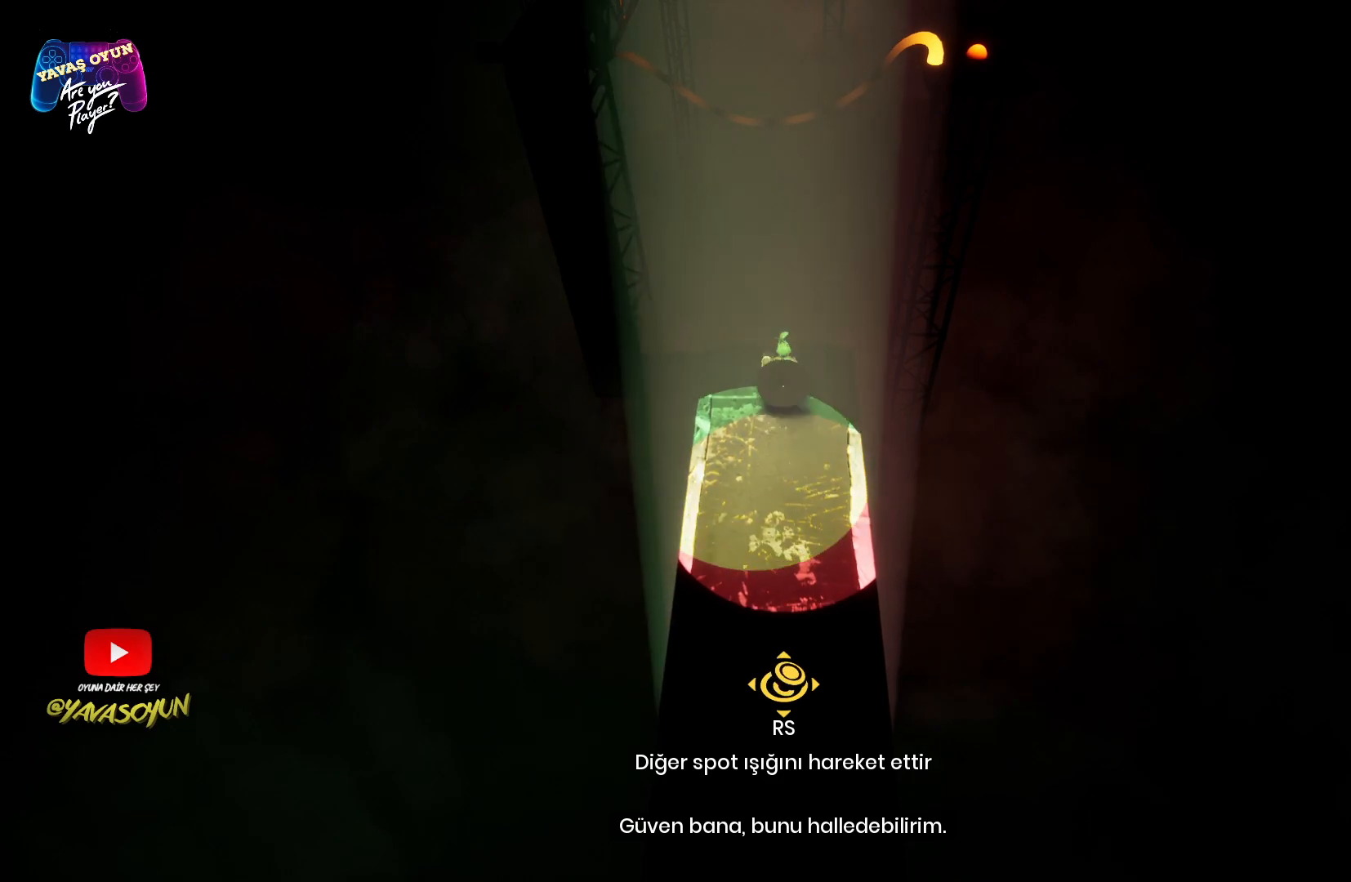
{"buttons": [], "left_stick": "down", "right_stick": "center", "events": [[300, "left_stick", "down"]]}
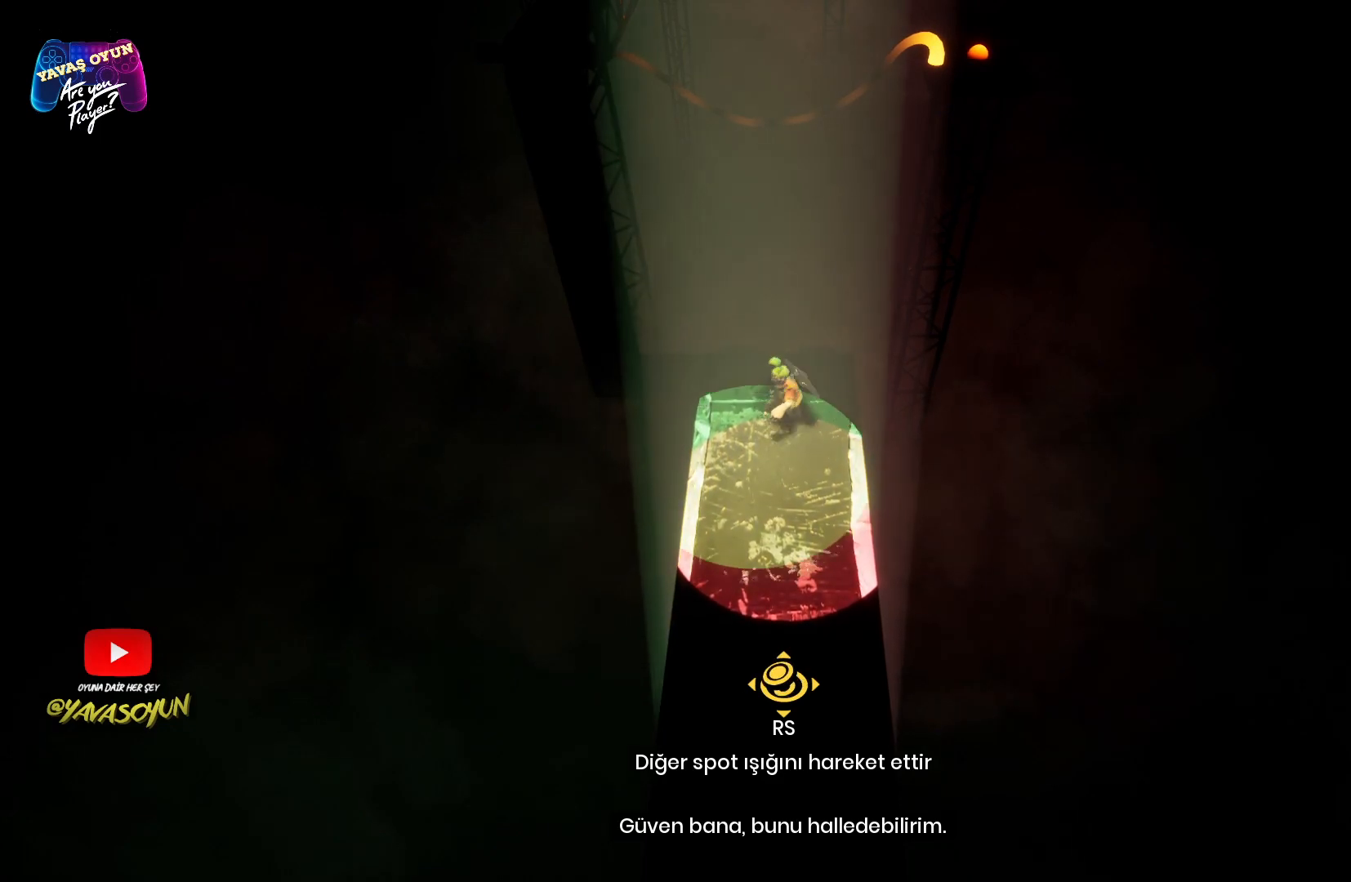
{"buttons": [], "left_stick": "center", "right_stick": "center", "events": [[67, "left_stick", "center"]]}
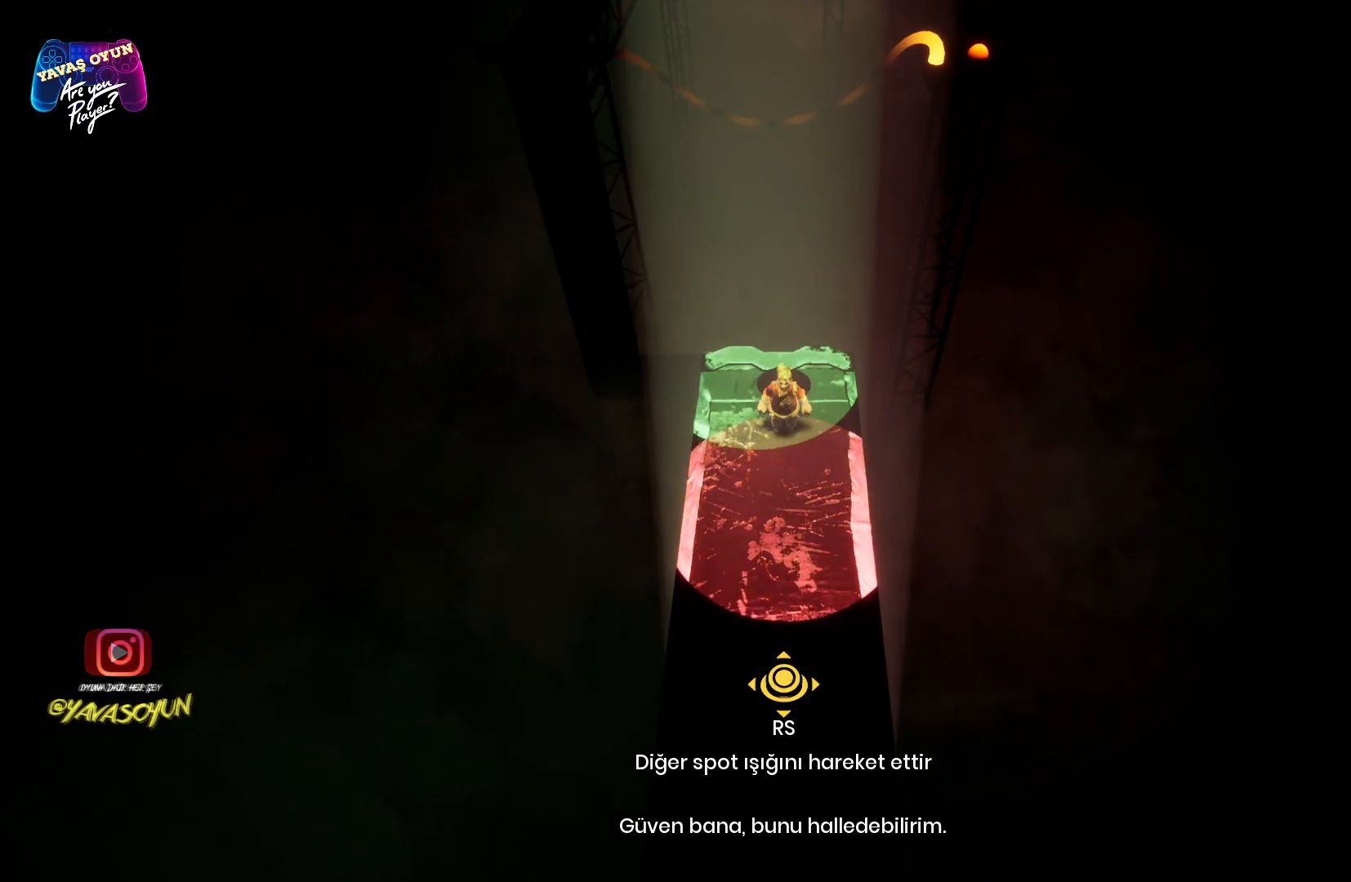
{"buttons": [], "left_stick": "center", "right_stick": "center", "events": []}
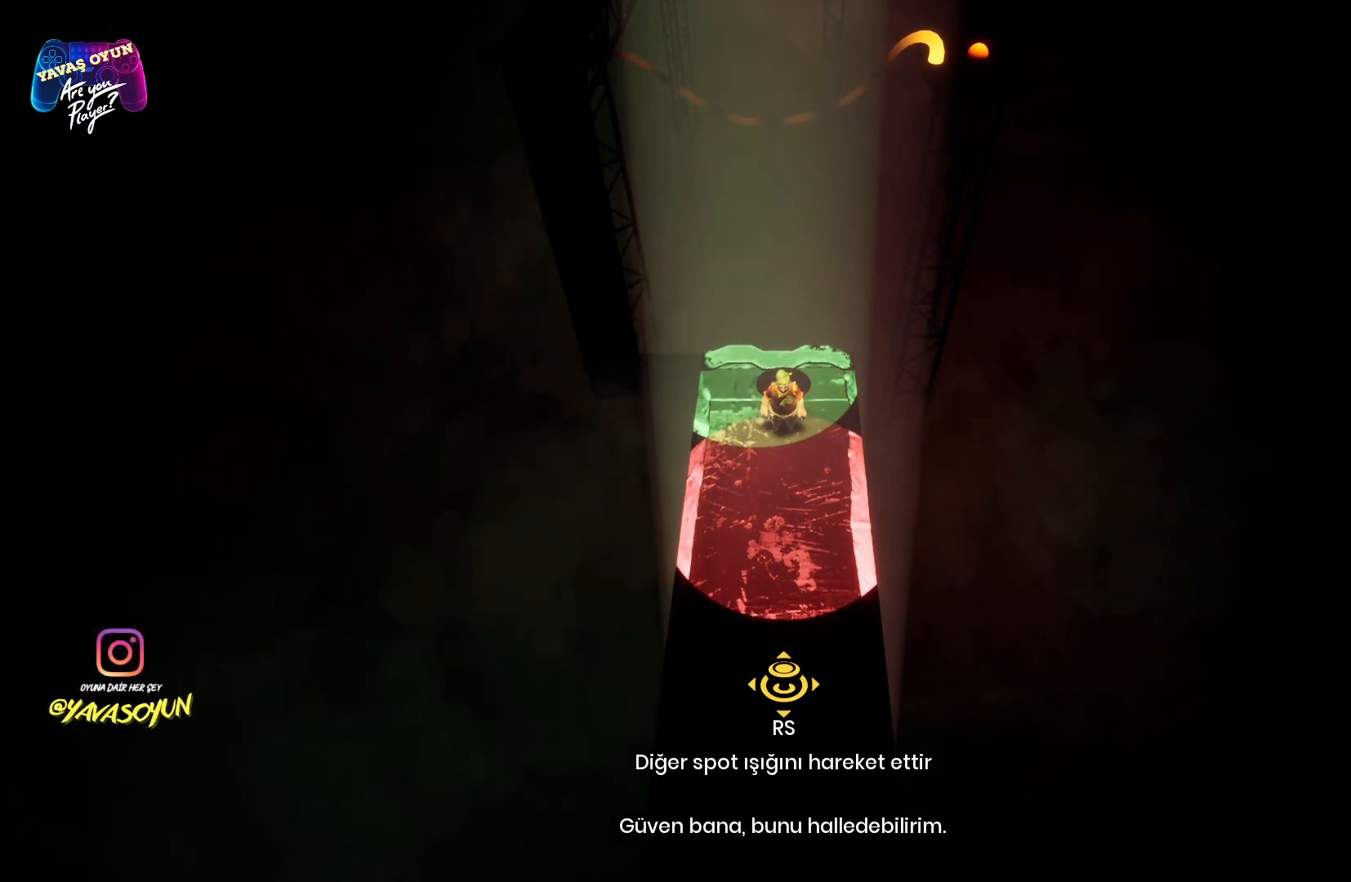
{"buttons": [], "left_stick": "center", "right_stick": "center", "events": [[300, "left_stick", "up"], [433, "left_stick", "center"]]}
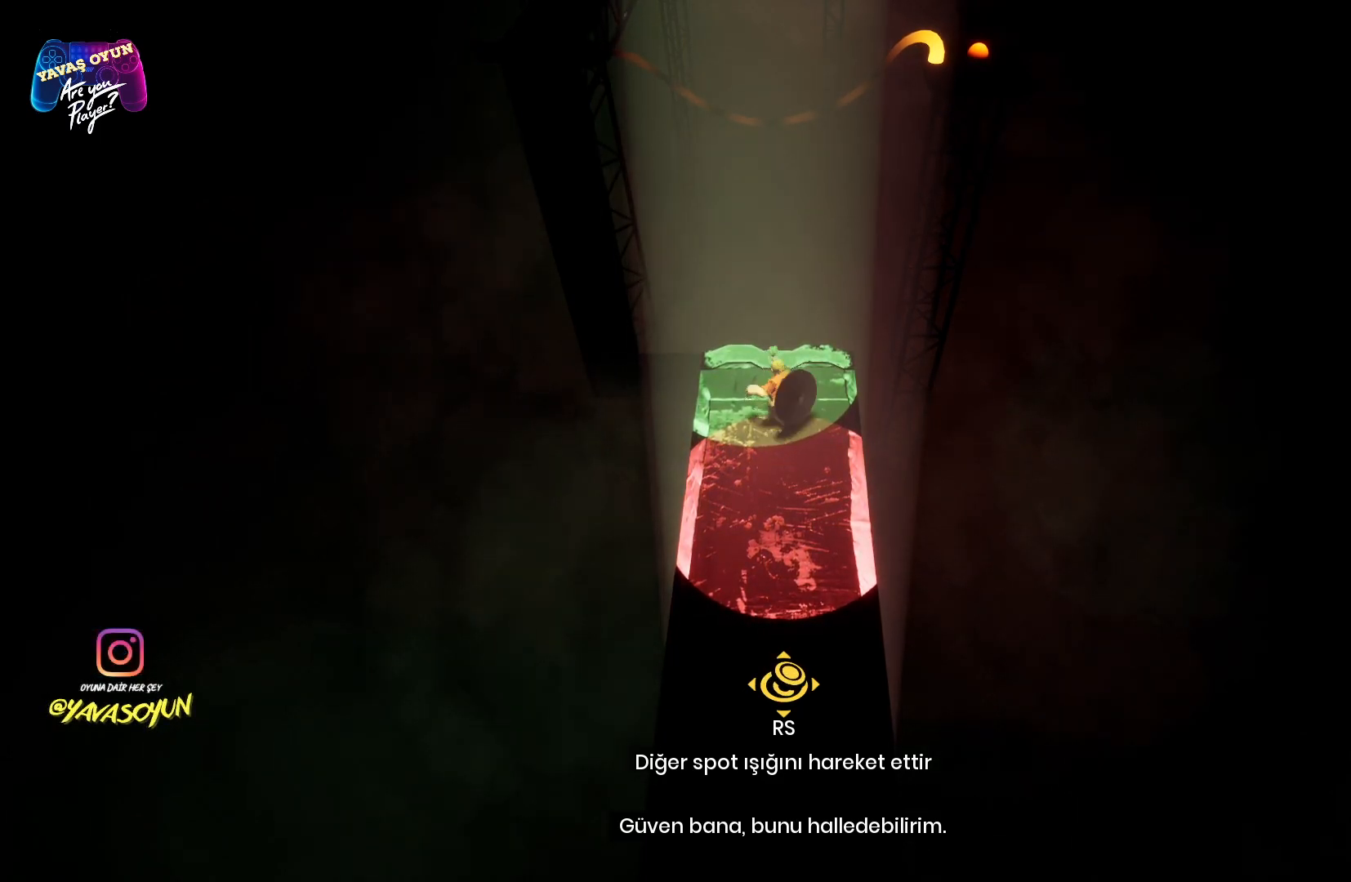
{"buttons": [], "left_stick": "center", "right_stick": "up", "events": [[133, "right_stick", "up"]]}
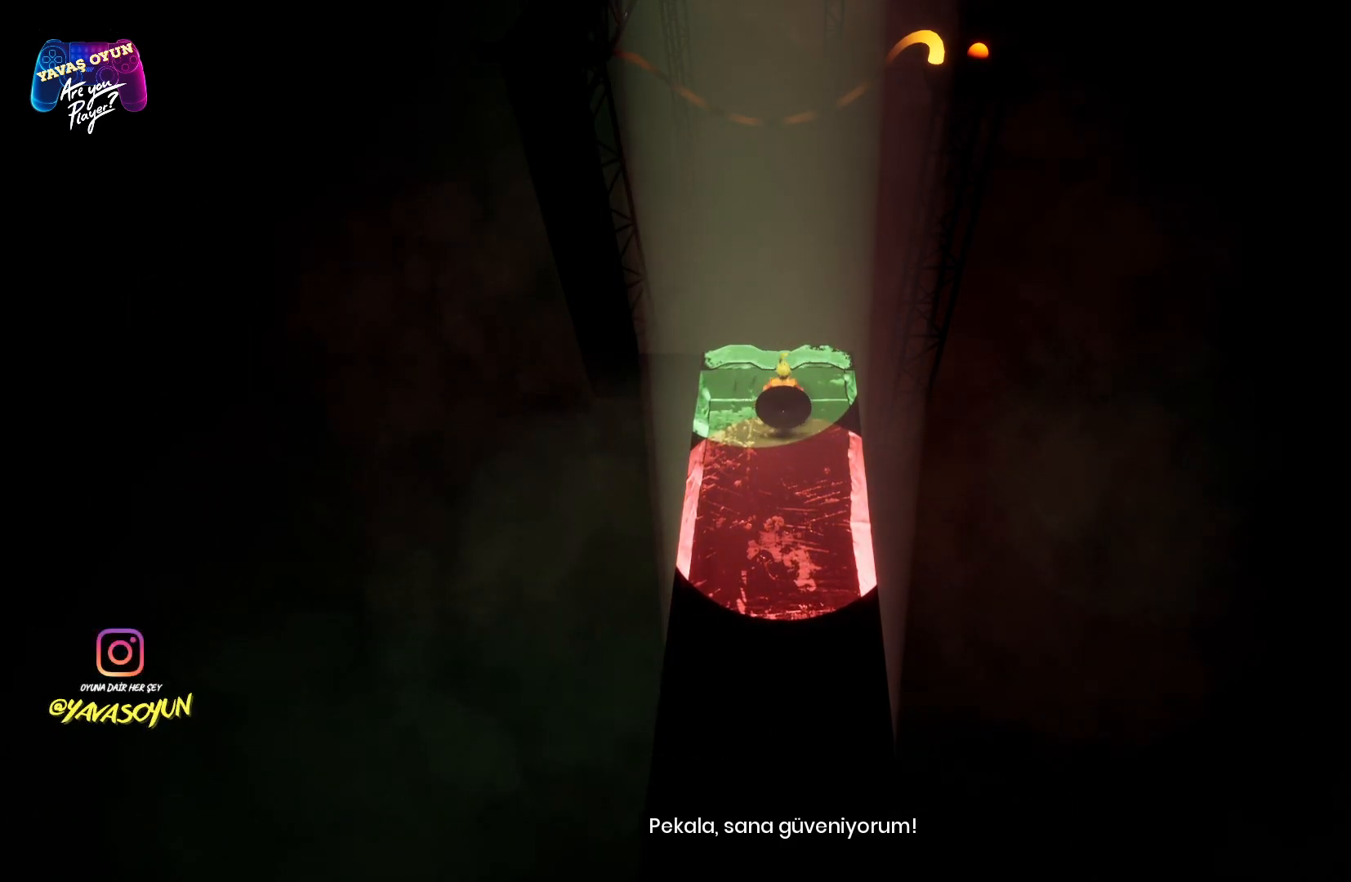
{"buttons": ["L2"], "left_stick": "center", "right_stick": "center", "events": [[250, "right_stick", "center"], [267, "L2", "down"]]}
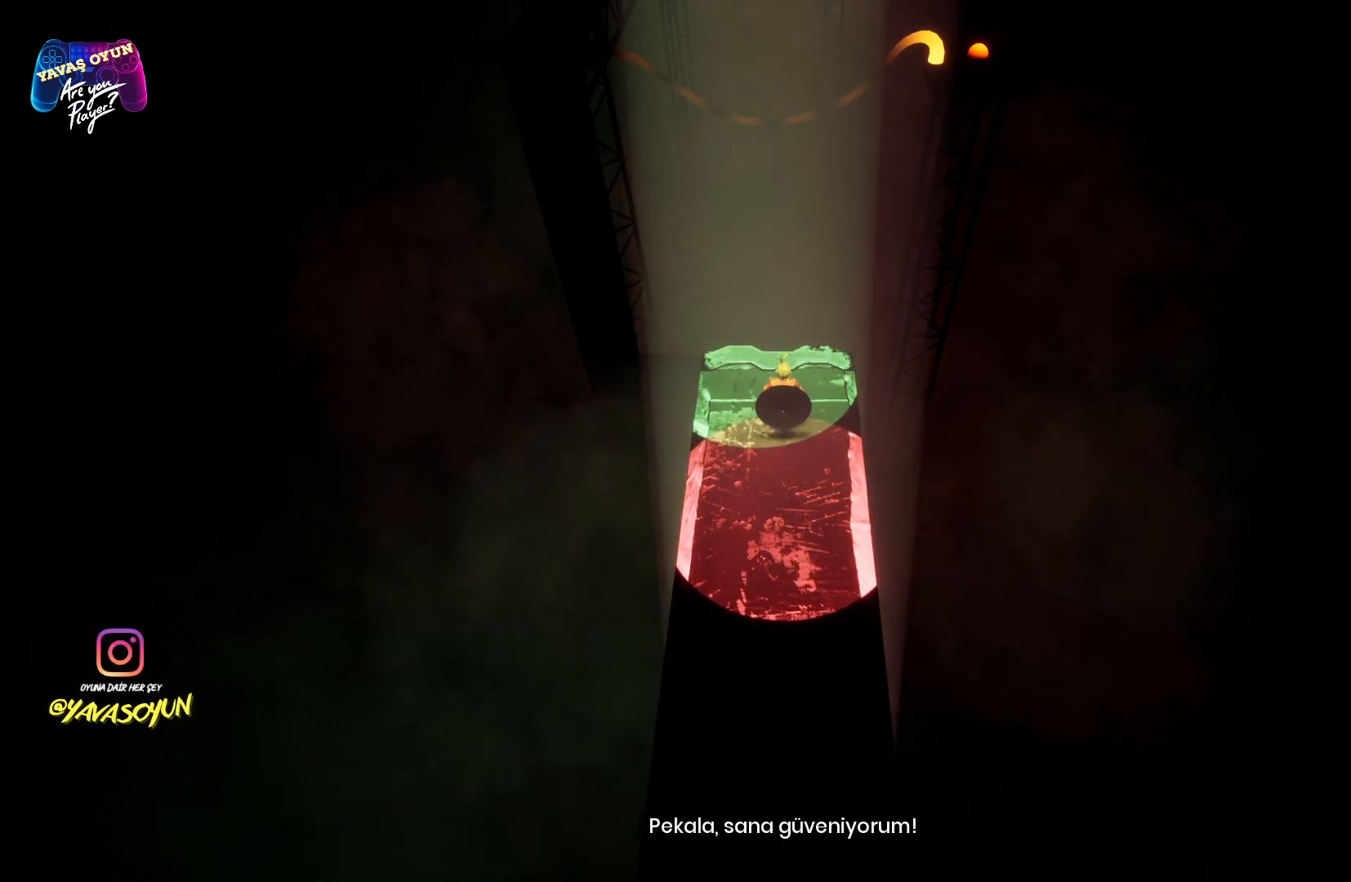
{"buttons": ["R2"], "left_stick": "center", "right_stick": "center", "events": [[333, "L2", "up"], [400, "R2", "down"]]}
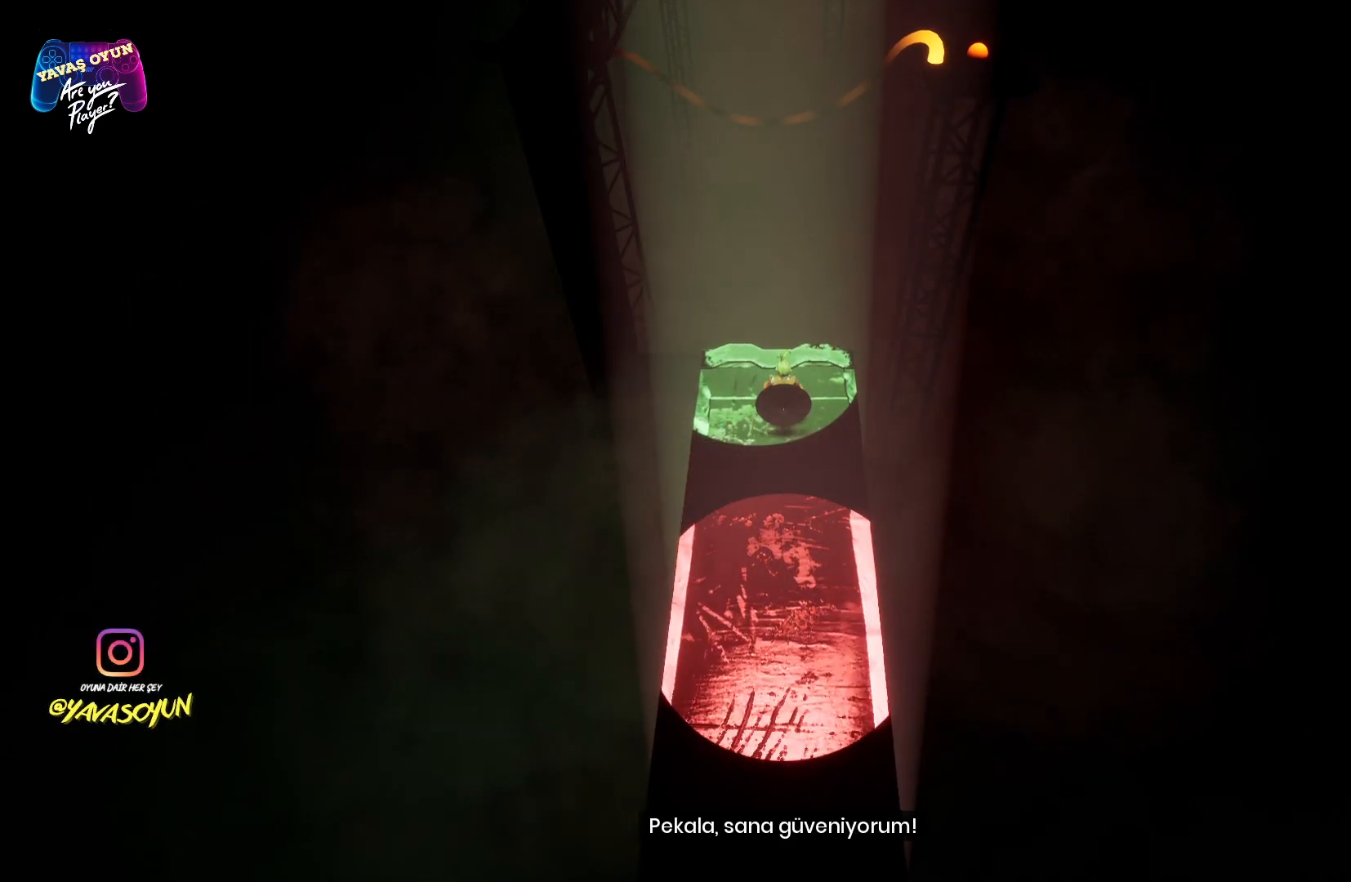
{"buttons": [], "left_stick": "center", "right_stick": "up", "events": [[300, "right_stick", "up"], [483, "R2", "up"]]}
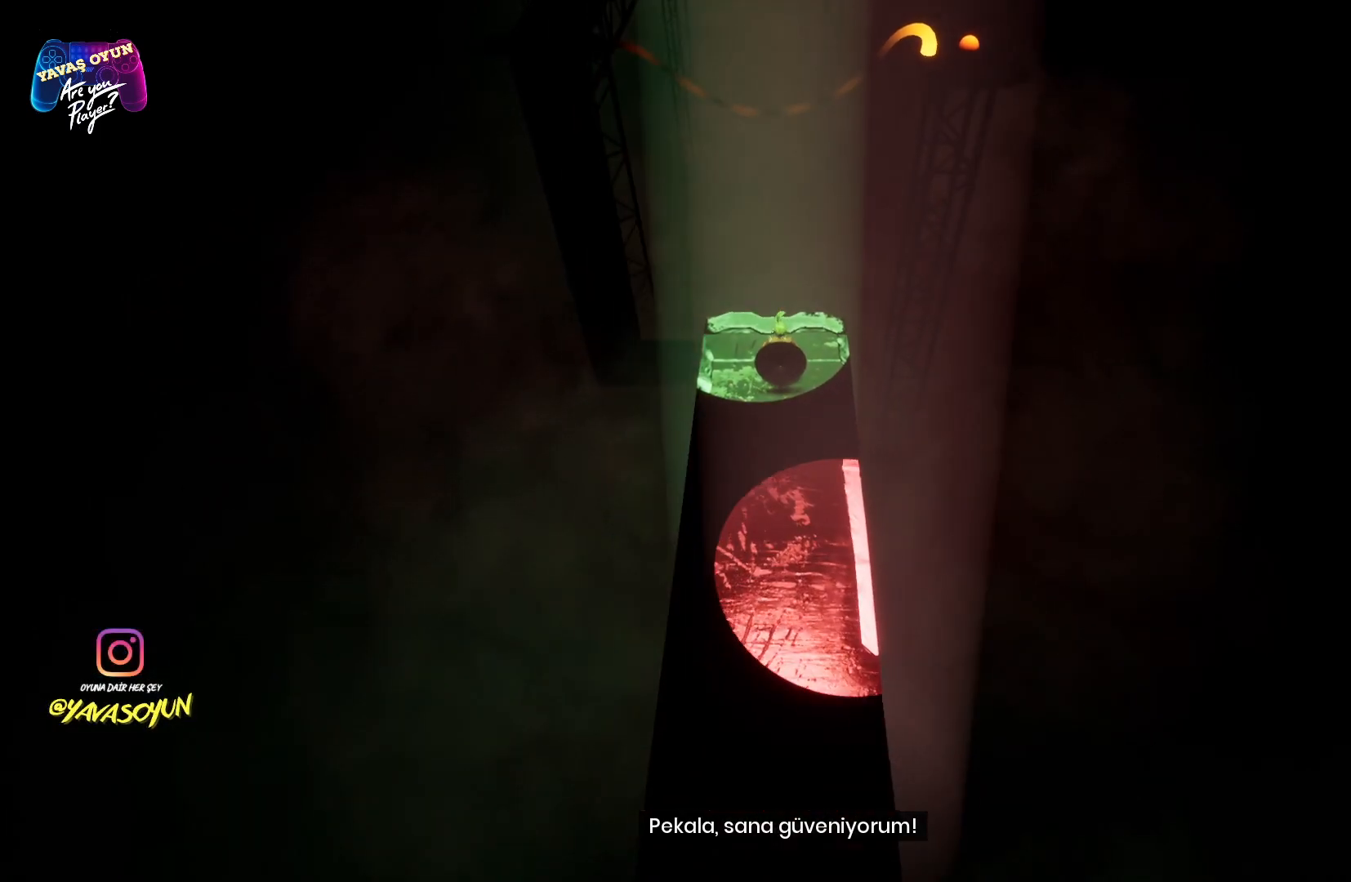
{"buttons": [], "left_stick": "center", "right_stick": "center", "events": [[17, "right_stick", "center"]]}